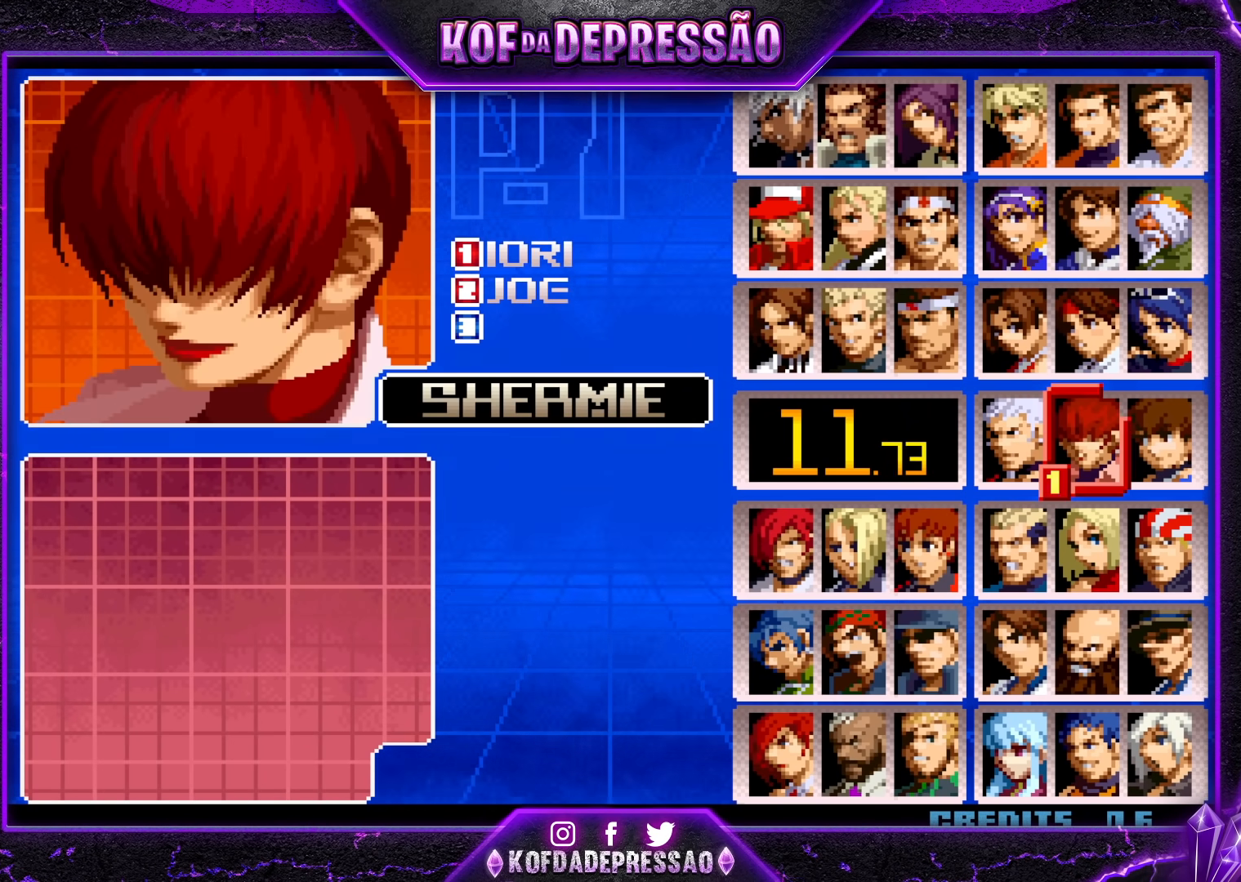
Gameplay with a controller (arcade stick); each line is a JSON object with the inputs held at the frame after it. "events" lists button and stick changes between this image and that frame as [ms after this image, input, new state], when the widget could be followed in between. Not read: L3 R3.
{"buttons": [], "left_stick": "center", "events": [[67, "left_stick", "up"], [150, "left_stick", "center"], [233, "left_stick", "right"], [317, "left_stick", "center"], [400, "left_stick", "right"], [467, "left_stick", "center"]]}
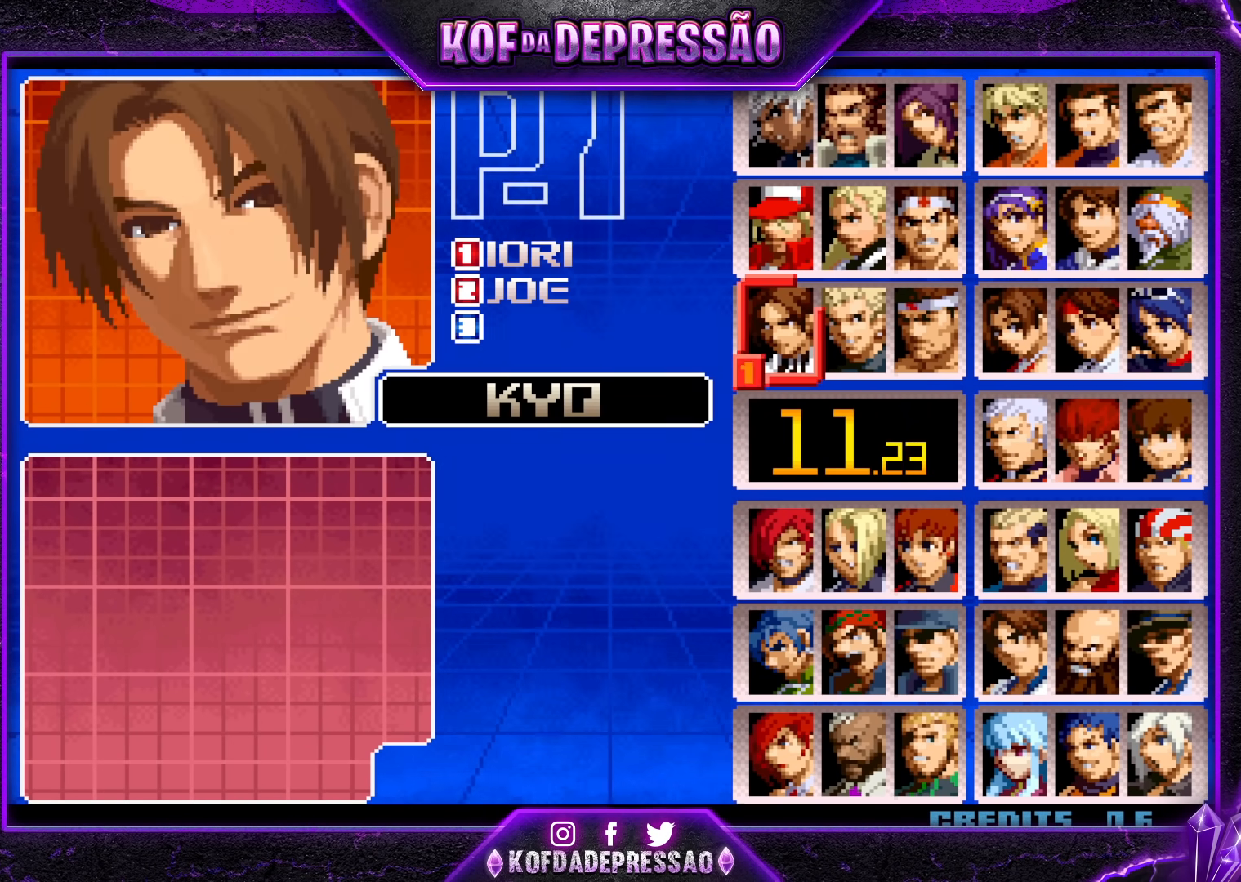
{"buttons": [], "left_stick": "center", "events": [[233, "left_stick", "right"], [300, "left_stick", "center"], [350, "R1", "down"], [450, "R1", "up"]]}
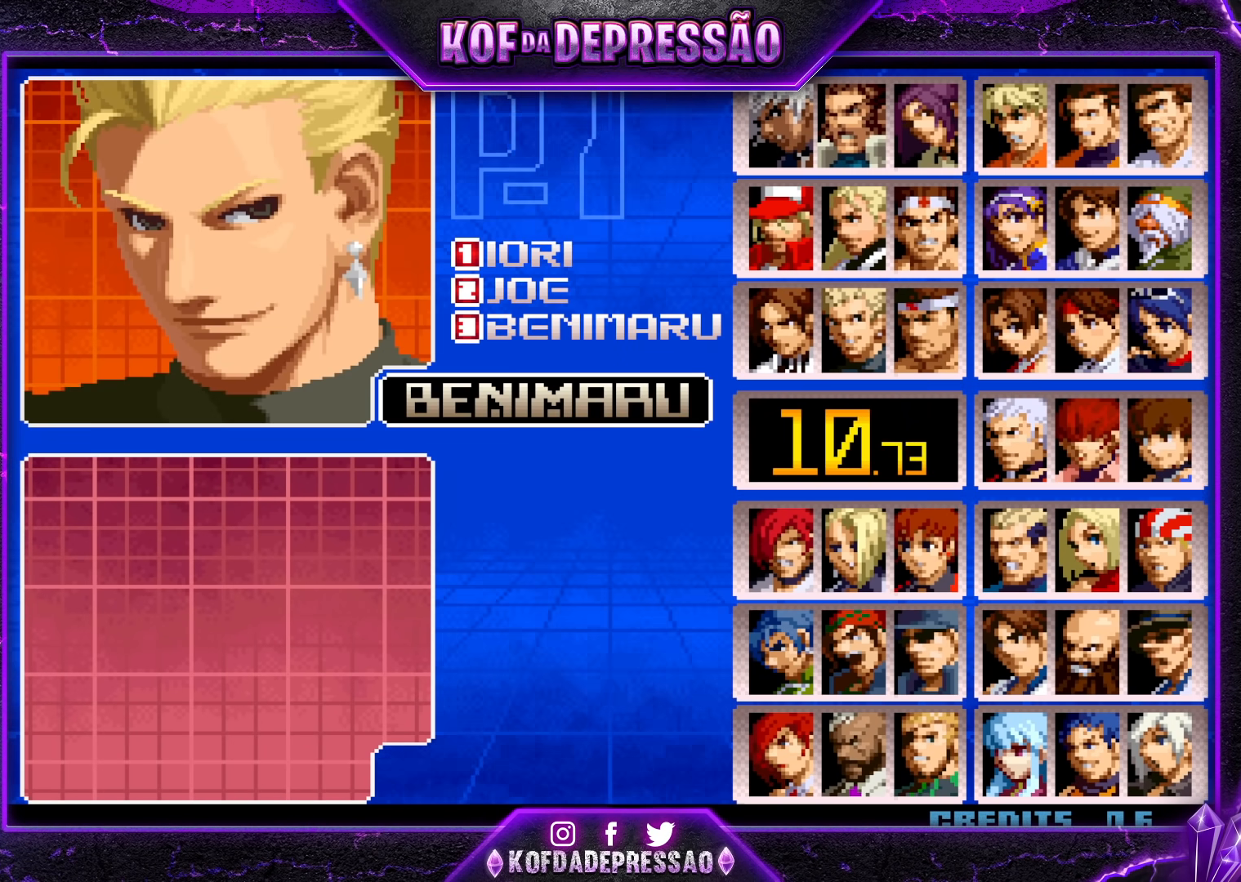
{"buttons": [], "left_stick": "center", "events": []}
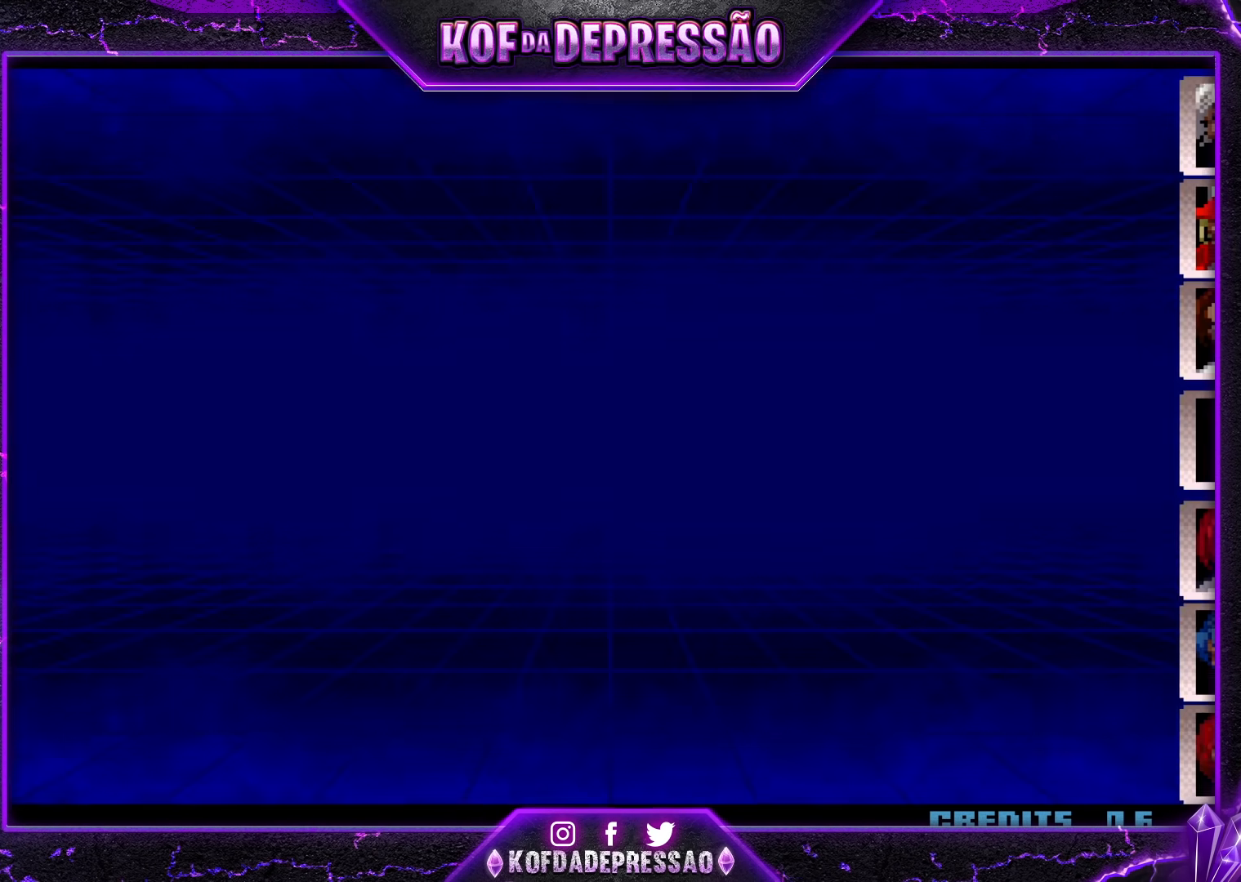
{"buttons": [], "left_stick": "center", "events": []}
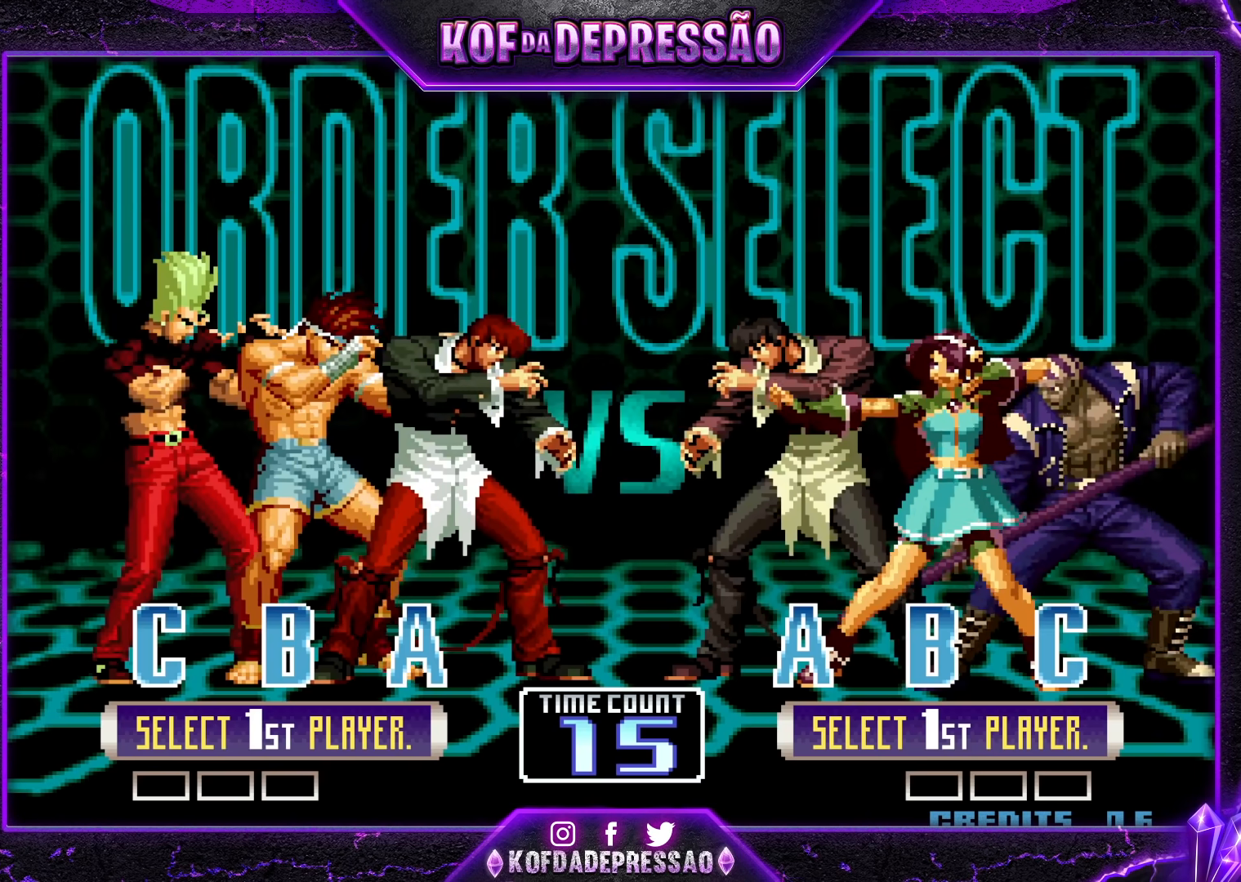
{"buttons": [], "left_stick": "center", "events": []}
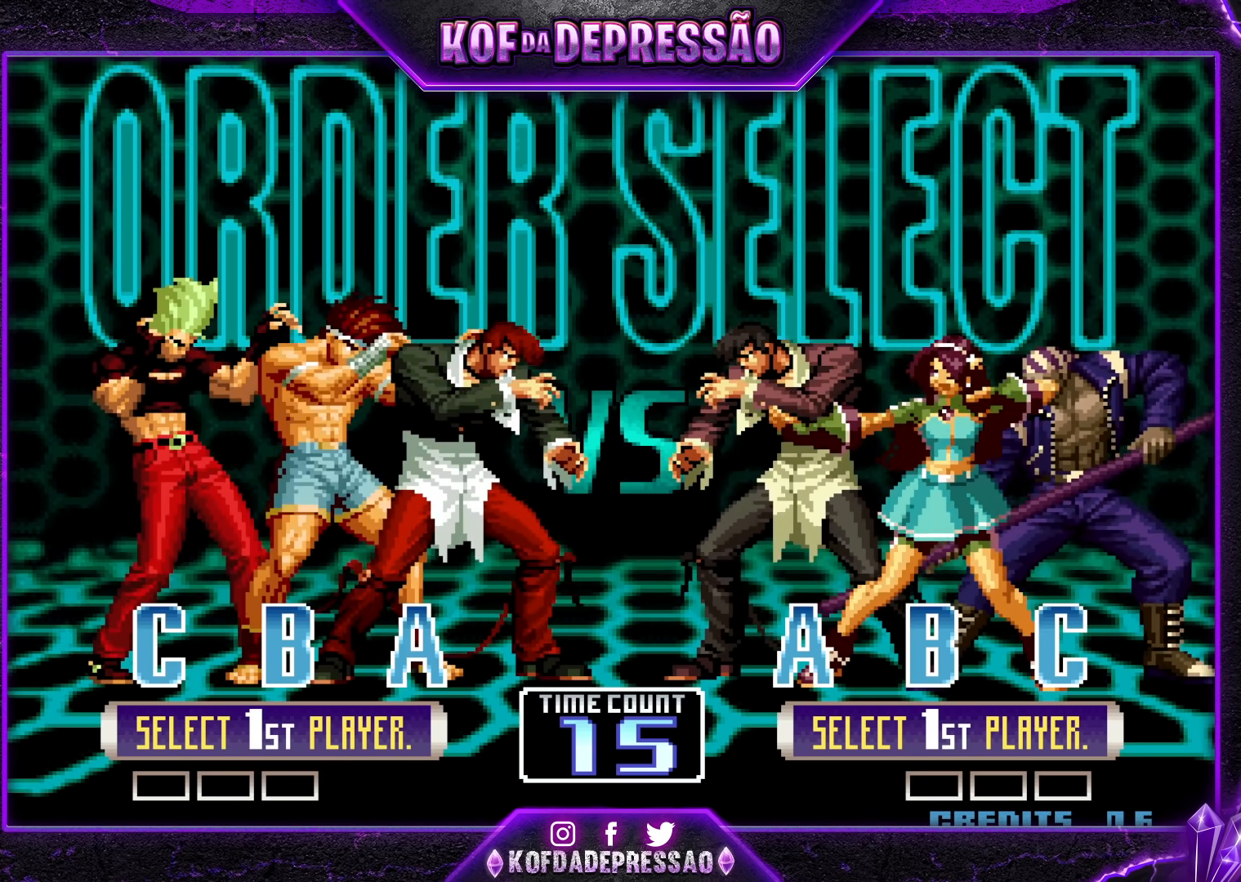
{"buttons": [], "left_stick": "center", "events": []}
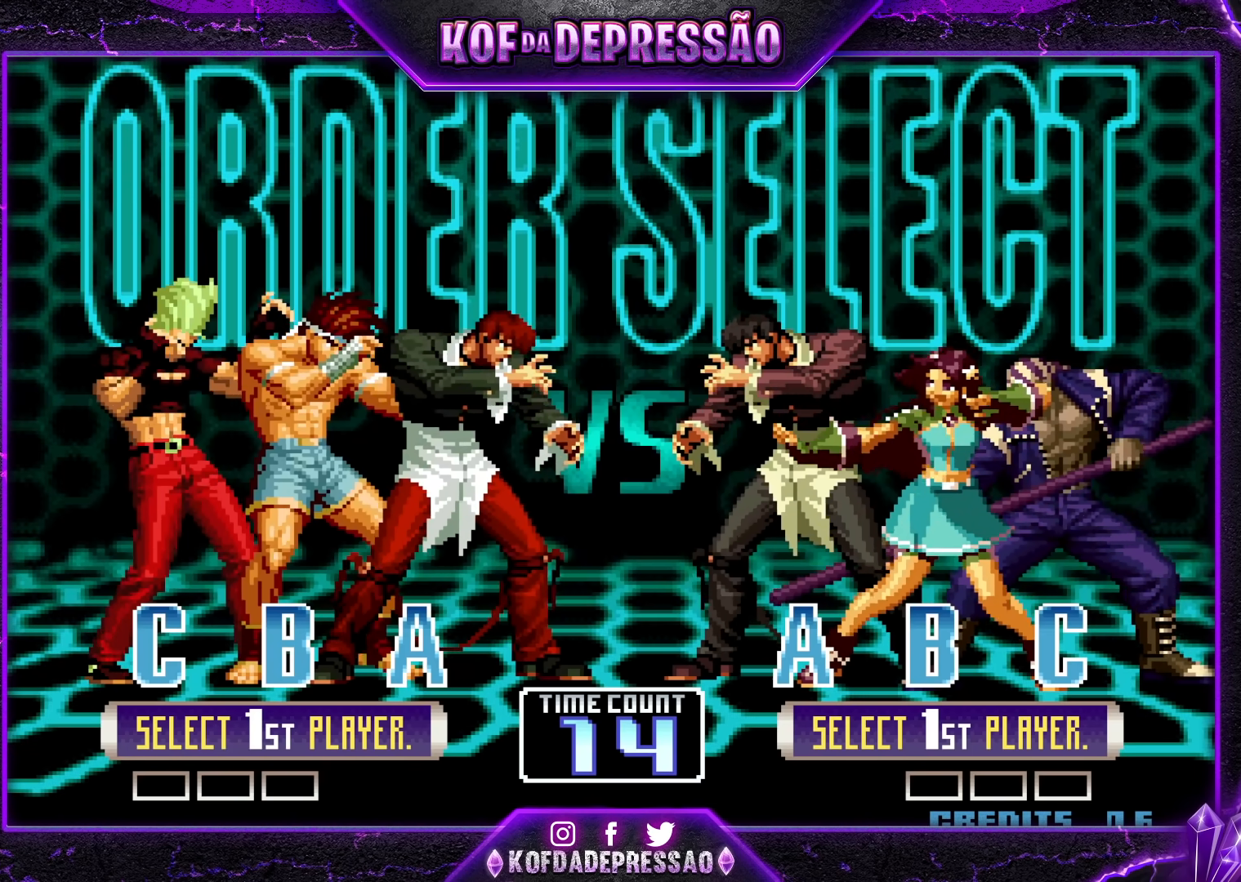
{"buttons": ["R1"], "left_stick": "center", "events": [[83, "SQUARE", "down"], [133, "SQUARE", "up"], [267, "TRIANGLE", "down"], [350, "TRIANGLE", "up"], [467, "R1", "down"]]}
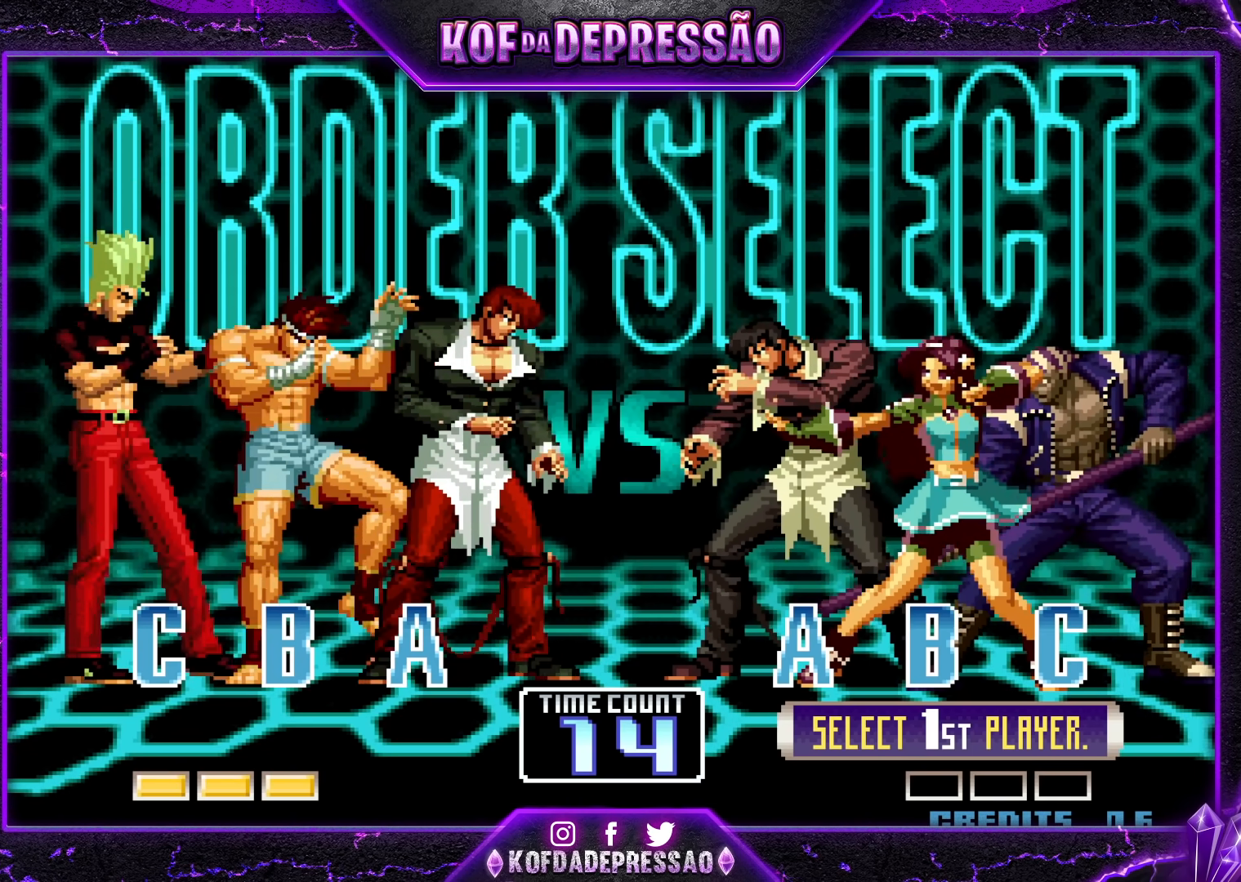
{"buttons": [], "left_stick": "center", "events": [[33, "R1", "up"], [167, "R1", "down"], [167, "SQUARE", "down"], [167, "TRIANGLE", "down"], [183, "L1", "down"], [200, "L1", "up"], [217, "R1", "up"], [233, "TRIANGLE", "up"], [250, "SQUARE", "up"], [350, "R1", "down"], [367, "TRIANGLE", "down"], [383, "SQUARE", "down"], [400, "R1", "up"], [433, "TRIANGLE", "up"], [467, "SQUARE", "up"]]}
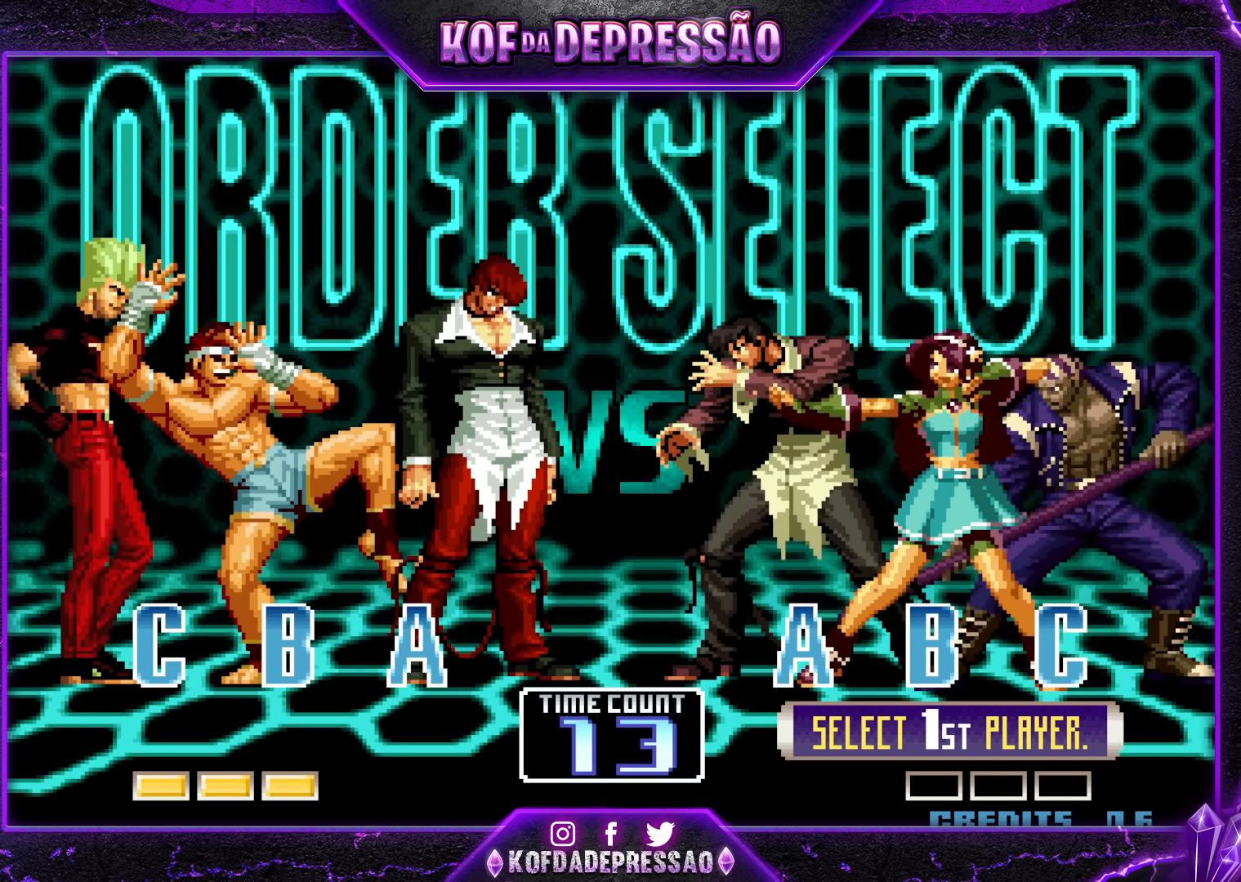
{"buttons": [], "left_stick": "center", "events": [[33, "R1", "down"], [33, "TRIANGLE", "down"], [67, "SQUARE", "down"], [100, "R1", "up"], [117, "TRIANGLE", "up"], [150, "SQUARE", "up"], [217, "R1", "down"], [233, "TRIANGLE", "down"], [250, "SQUARE", "down"], [283, "R1", "up"], [300, "TRIANGLE", "up"], [333, "SQUARE", "up"], [400, "R1", "down"], [417, "TRIANGLE", "down"], [433, "SQUARE", "down"], [467, "R1", "up"], [483, "TRIANGLE", "up"], [500, "SQUARE", "up"]]}
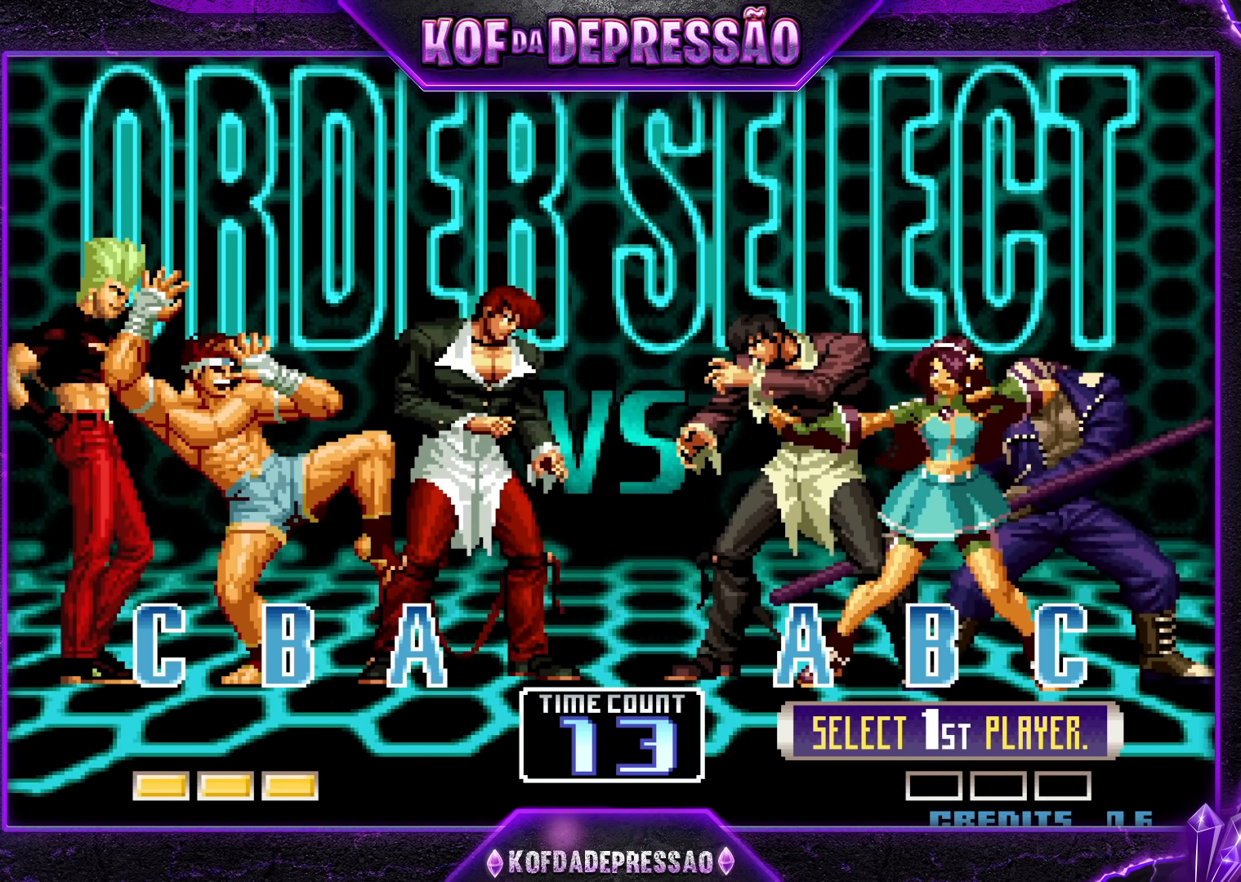
{"buttons": [], "left_stick": "center", "events": [[83, "R1", "down"], [83, "TRIANGLE", "down"], [100, "SQUARE", "down"], [133, "R1", "up"], [167, "SQUARE", "up"], [167, "TRIANGLE", "up"], [250, "R1", "down"], [250, "SQUARE", "down"], [250, "TRIANGLE", "down"], [317, "R1", "up"], [317, "SQUARE", "up"], [317, "TRIANGLE", "up"], [417, "R1", "down"], [417, "SQUARE", "down"], [417, "TRIANGLE", "down"], [483, "R1", "up"], [483, "SQUARE", "up"], [483, "TRIANGLE", "up"]]}
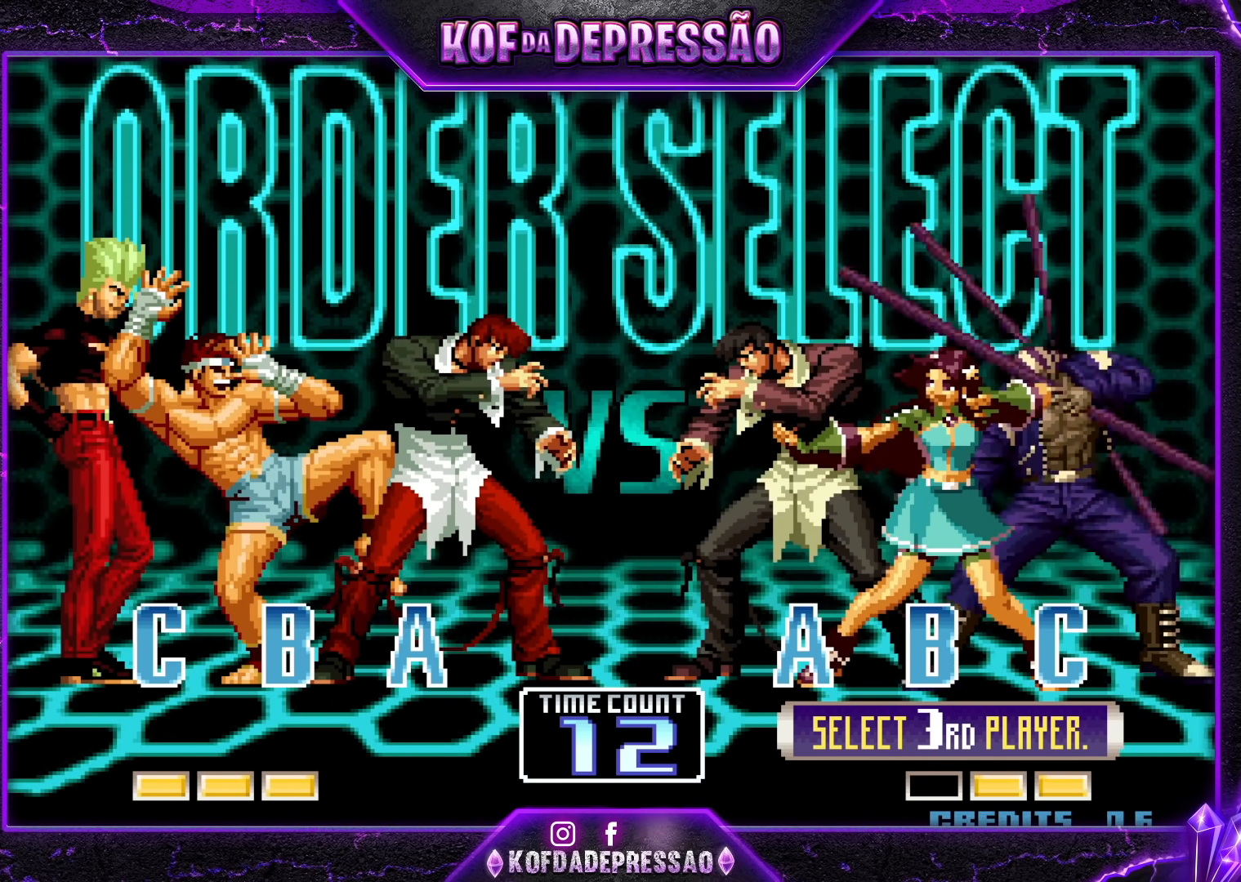
{"buttons": [], "left_stick": "center", "events": [[67, "R1", "down"], [83, "SQUARE", "down"], [83, "TRIANGLE", "down"], [133, "R1", "up"], [133, "SQUARE", "up"], [150, "TRIANGLE", "up"], [250, "R1", "down"], [250, "SQUARE", "down"], [250, "TRIANGLE", "down"], [317, "R1", "up"], [317, "SQUARE", "up"], [317, "TRIANGLE", "up"], [417, "SQUARE", "down"], [433, "R1", "down"], [433, "TRIANGLE", "down"], [467, "TRIANGLE", "up"], [483, "R1", "up"], [483, "SQUARE", "up"]]}
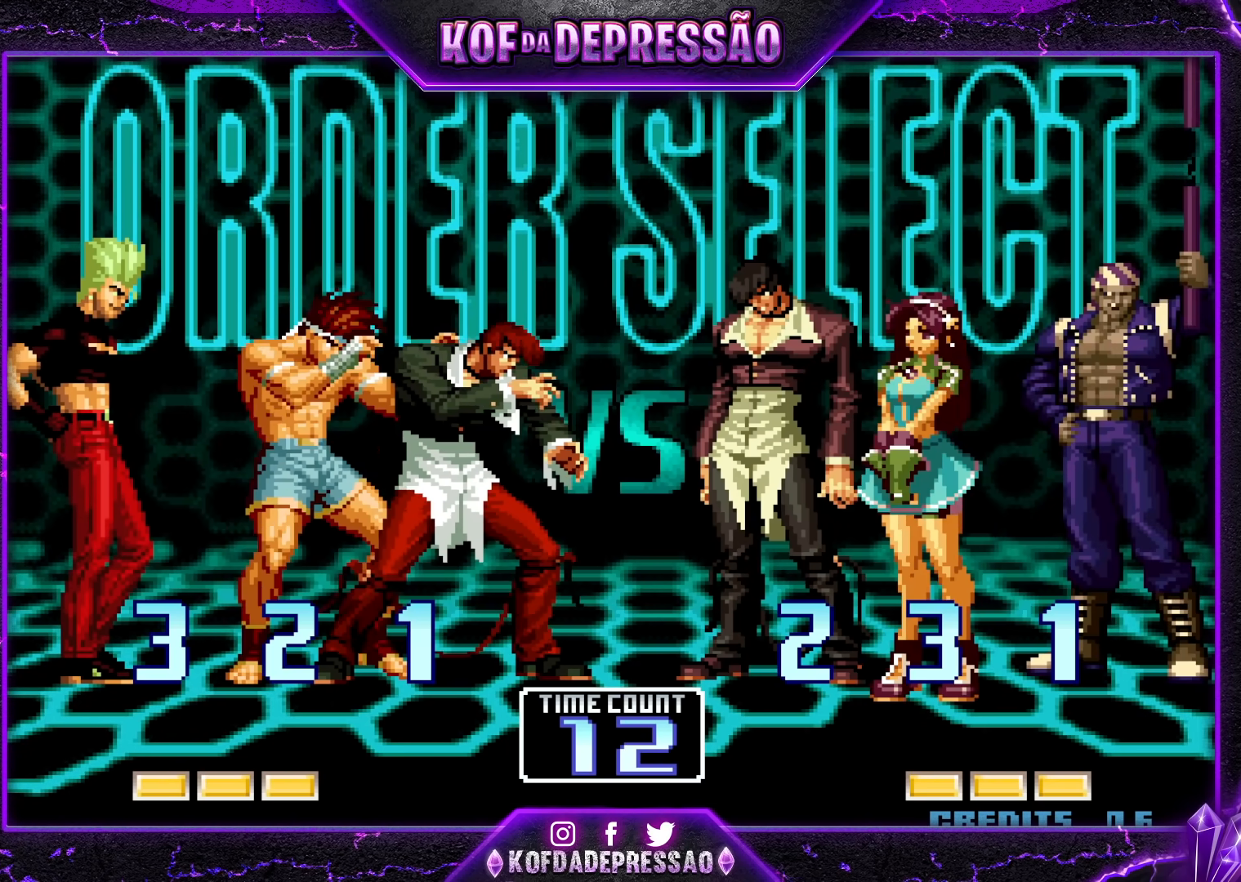
{"buttons": ["SQUARE"], "left_stick": "center", "events": [[67, "R1", "down"], [83, "TRIANGLE", "down"], [100, "SQUARE", "down"], [133, "R1", "up"], [150, "TRIANGLE", "up"], [217, "SQUARE", "up"], [233, "R1", "down"], [233, "TRIANGLE", "down"], [300, "R1", "up"], [300, "SQUARE", "down"], [333, "TRIANGLE", "up"], [383, "SQUARE", "up"], [400, "R1", "down"], [400, "TRIANGLE", "down"], [467, "SQUARE", "down"], [483, "R1", "up"], [500, "TRIANGLE", "up"]]}
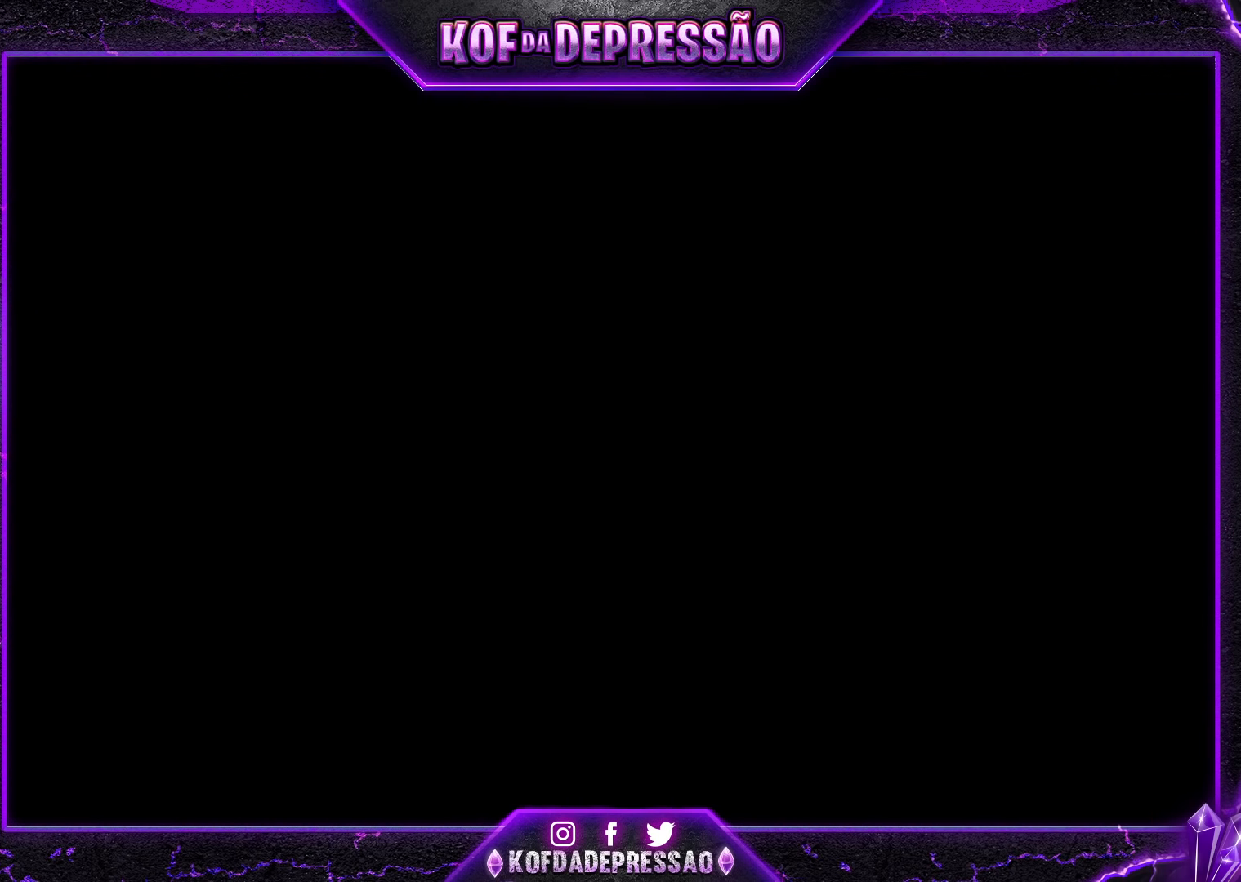
{"buttons": ["SQUARE", "TRIANGLE", "R1"], "left_stick": "center", "events": [[50, "SQUARE", "up"], [83, "R1", "down"], [83, "TRIANGLE", "down"], [150, "R1", "up"], [150, "SQUARE", "down"], [183, "TRIANGLE", "up"], [233, "SQUARE", "up"], [250, "R1", "down"], [250, "TRIANGLE", "down"], [317, "R1", "up"], [317, "SQUARE", "down"], [333, "TRIANGLE", "up"], [383, "R1", "down"], [383, "TRIANGLE", "down"], [417, "SQUARE", "up"], [450, "R1", "up"], [450, "TRIANGLE", "up"], [467, "R1", "down"], [467, "SQUARE", "down"], [467, "TRIANGLE", "down"]]}
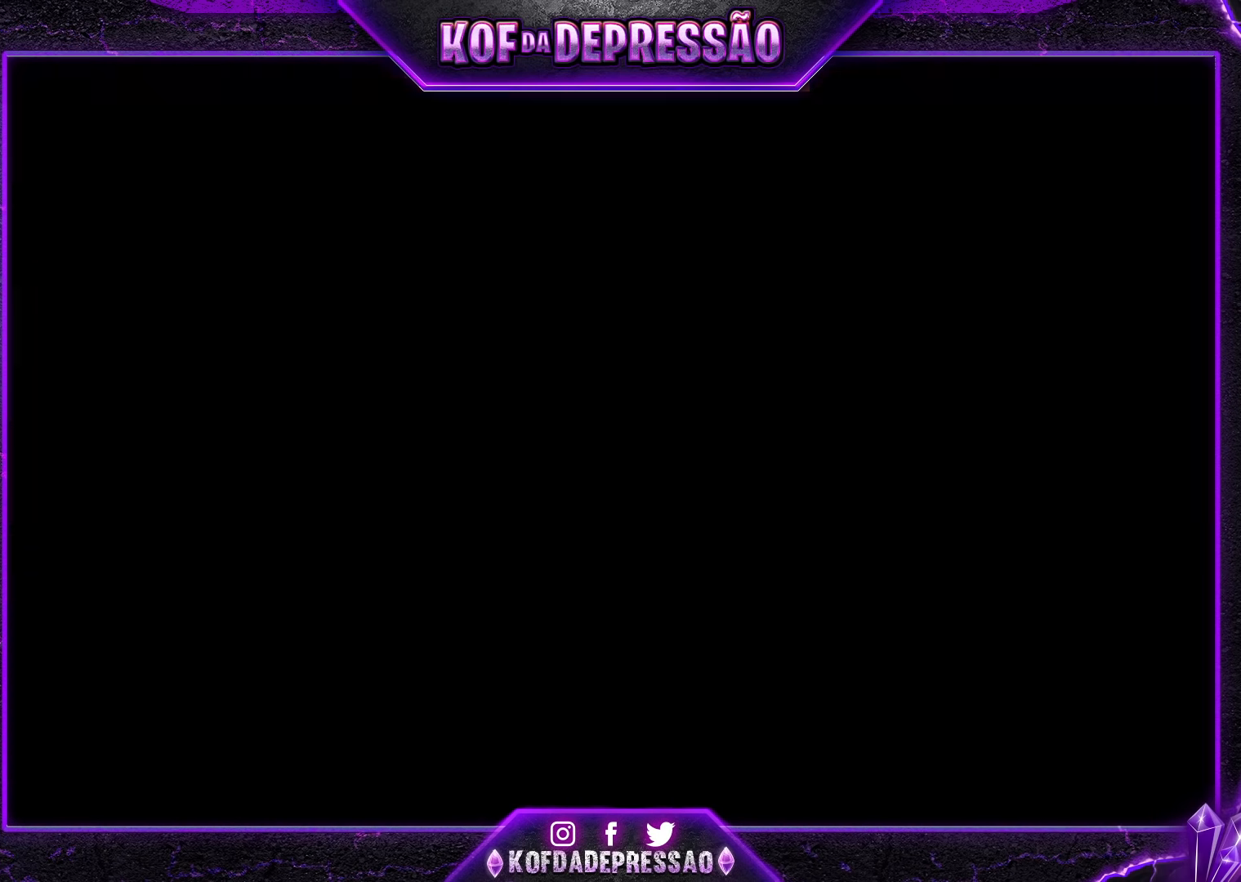
{"buttons": [], "left_stick": "center", "events": [[33, "SQUARE", "up"], [33, "TRIANGLE", "up"], [50, "R1", "up"]]}
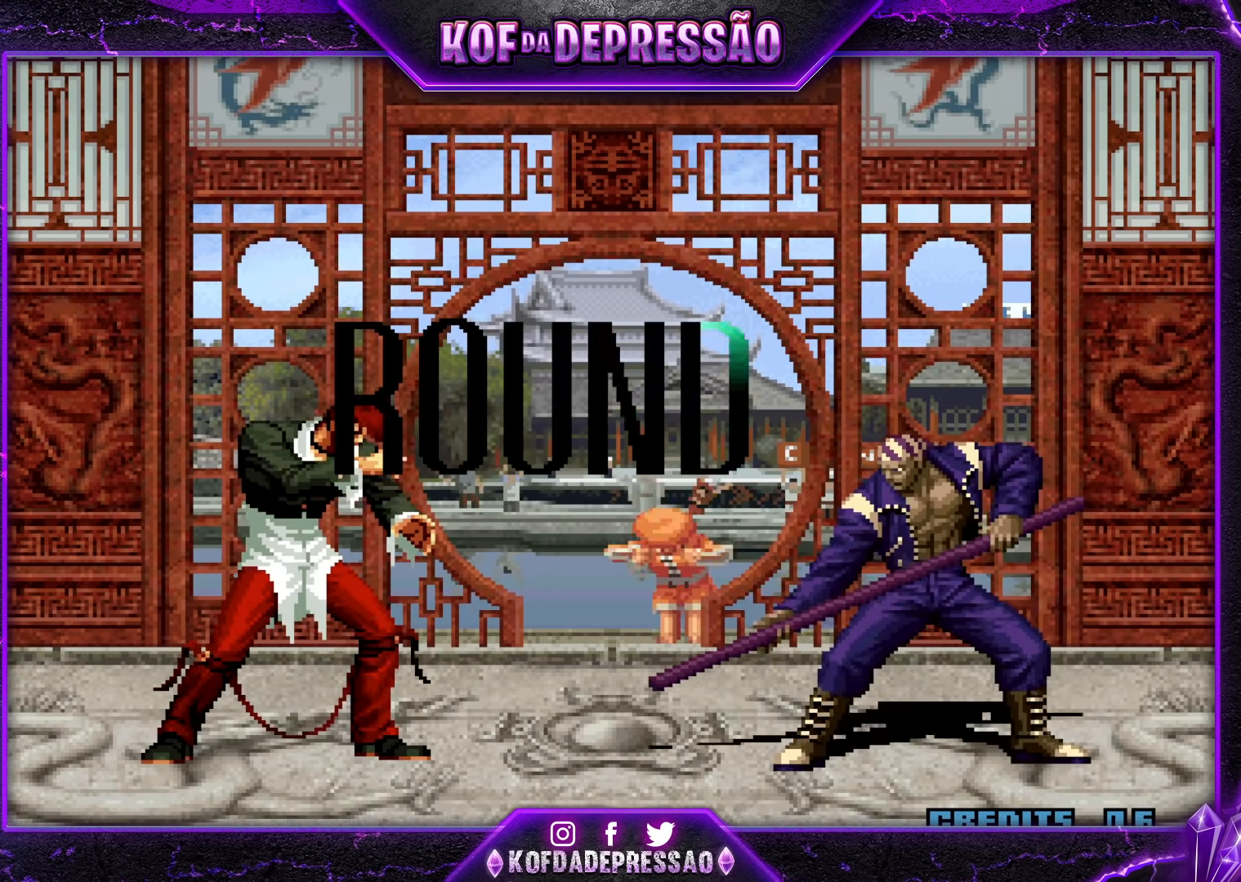
{"buttons": ["CROSS", "SQUARE", "TRIANGLE", "R1"], "left_stick": "center", "events": [[233, "CIRCLE", "down"], [233, "R1", "down"], [233, "SQUARE", "down"], [233, "TRIANGLE", "down"], [250, "CIRCLE", "up"], [250, "CROSS", "down"], [250, "R1", "up"], [250, "TRIANGLE", "up"], [267, "SQUARE", "up"], [317, "CROSS", "up"], [350, "R1", "down"], [350, "SQUARE", "down"], [350, "TRIANGLE", "down"], [400, "CROSS", "down"], [417, "R1", "up"], [433, "TRIANGLE", "up"], [450, "SQUARE", "up"], [483, "R1", "down"], [483, "SQUARE", "down"], [483, "TRIANGLE", "down"]]}
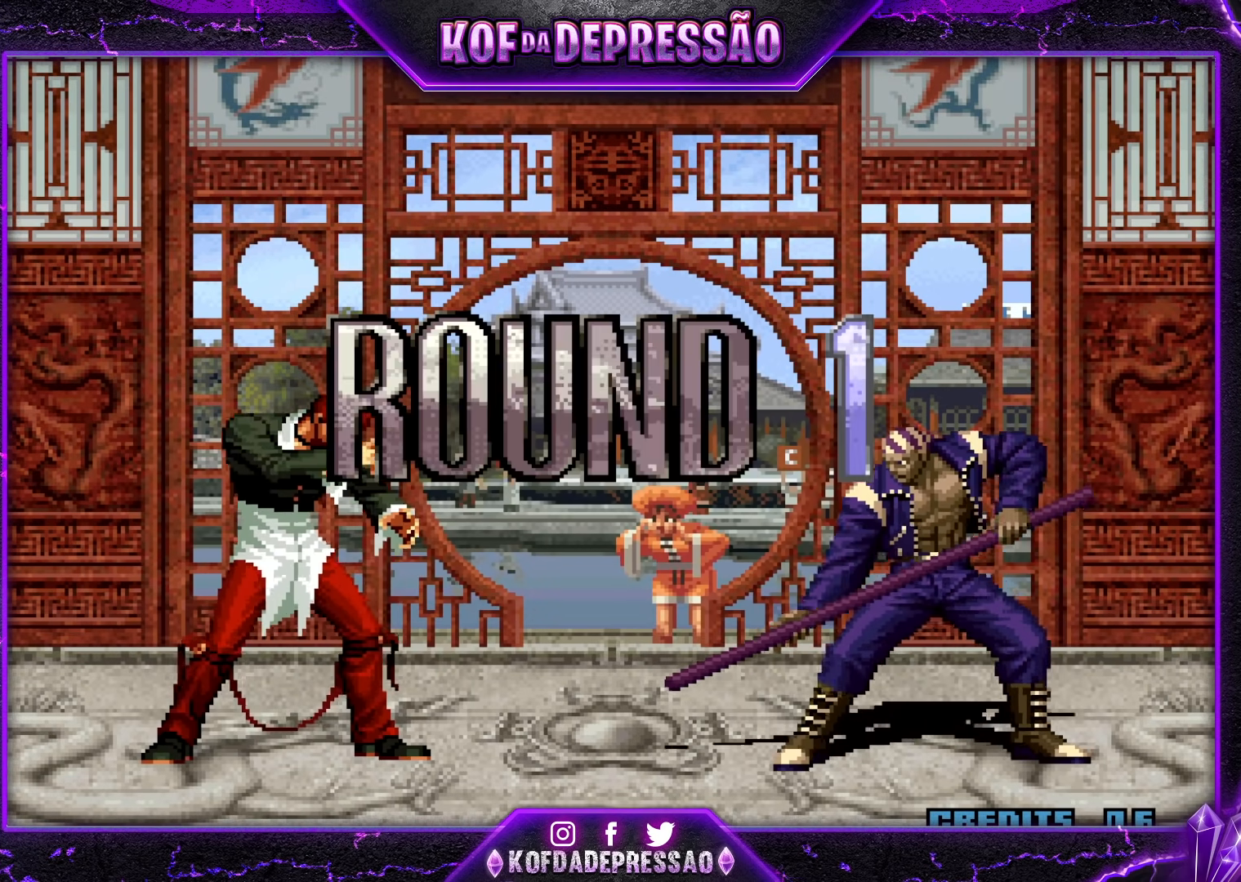
{"buttons": ["CROSS", "SQUARE", "TRIANGLE", "R1"], "left_stick": "center", "events": []}
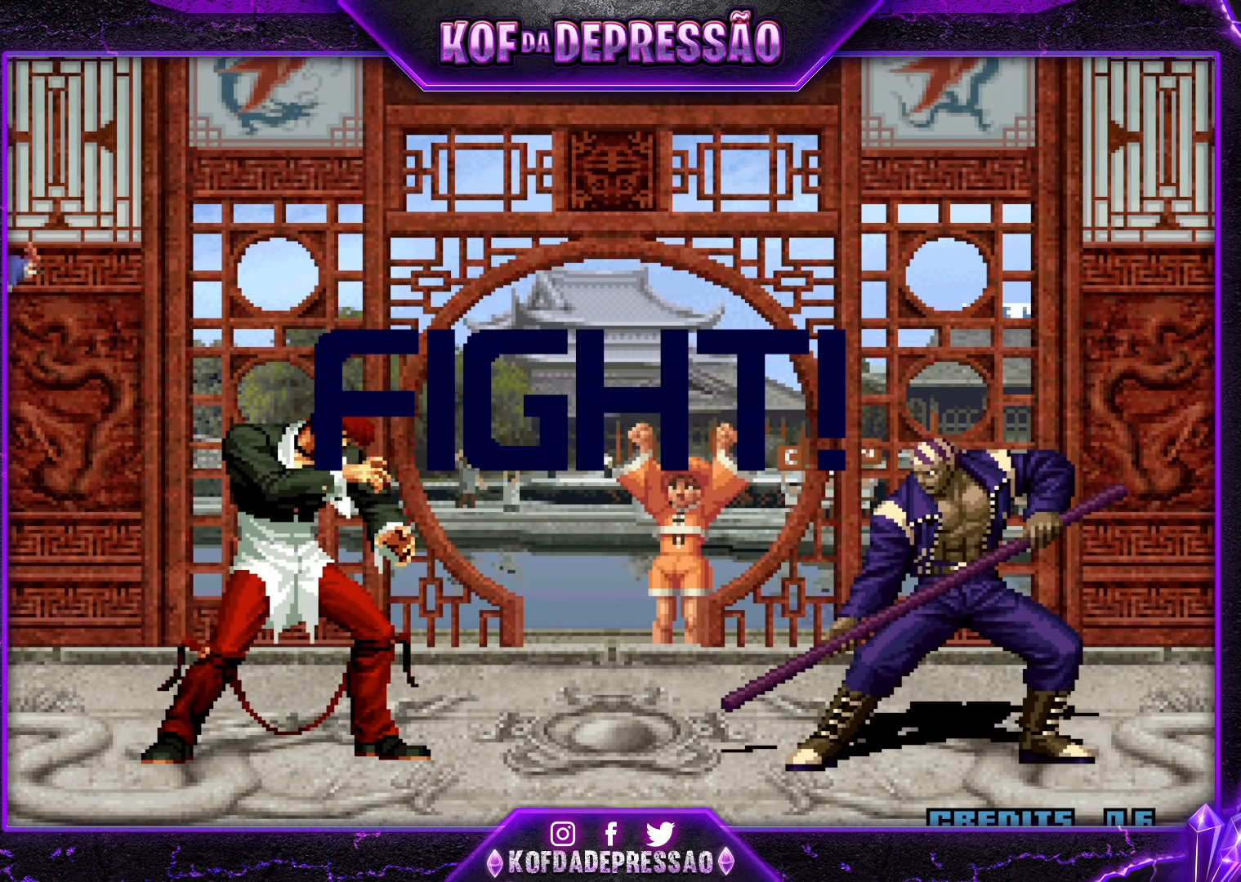
{"buttons": [], "left_stick": "left", "events": [[133, "SQUARE", "up"], [150, "CROSS", "up"], [167, "TRIANGLE", "up"], [183, "R1", "up"], [450, "left_stick", "left"]]}
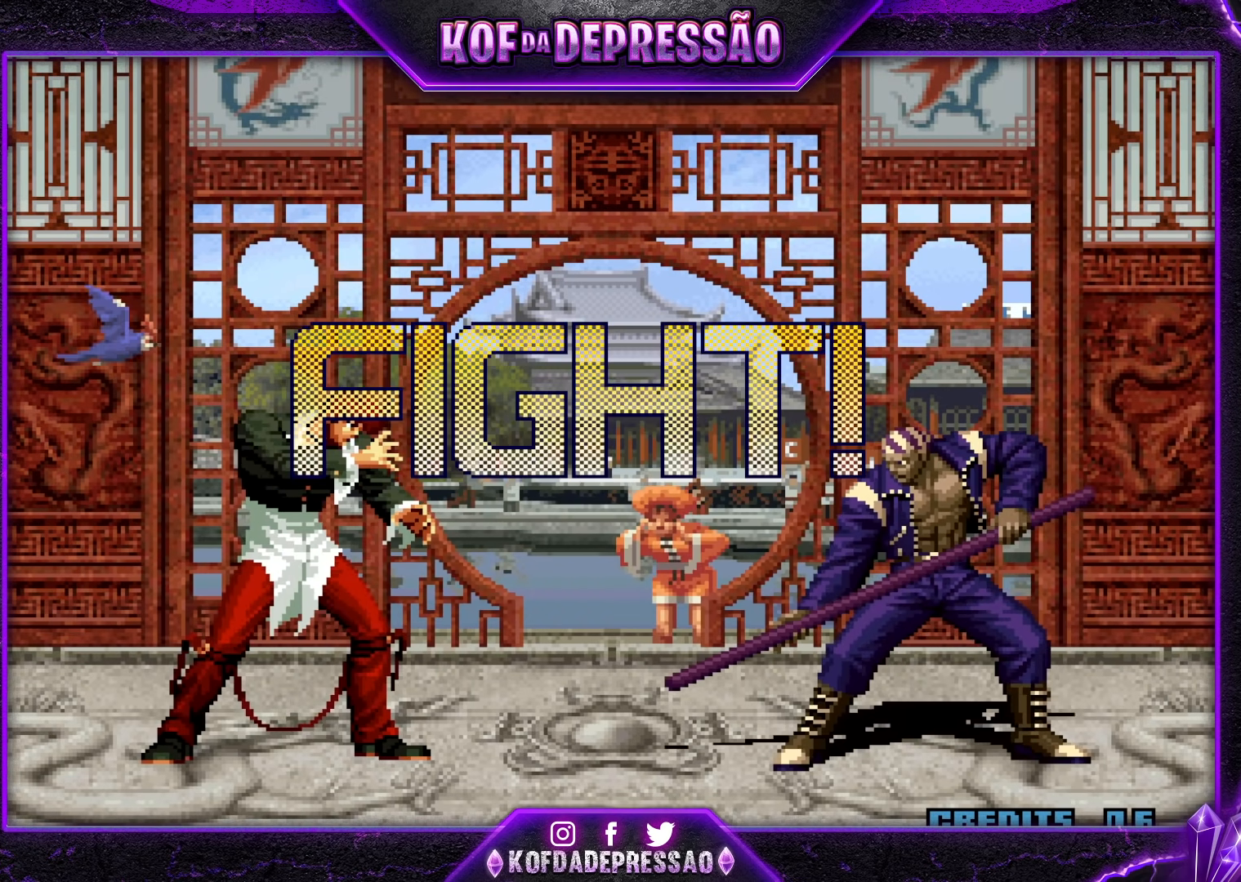
{"buttons": ["SQUARE"], "left_stick": "center", "events": [[17, "left_stick", "center"], [67, "left_stick", "left"], [117, "TRIANGLE", "down"], [200, "TRIANGLE", "up"], [250, "left_stick", "down"], [350, "left_stick", "right"], [367, "SQUARE", "down"], [400, "left_stick", "center"]]}
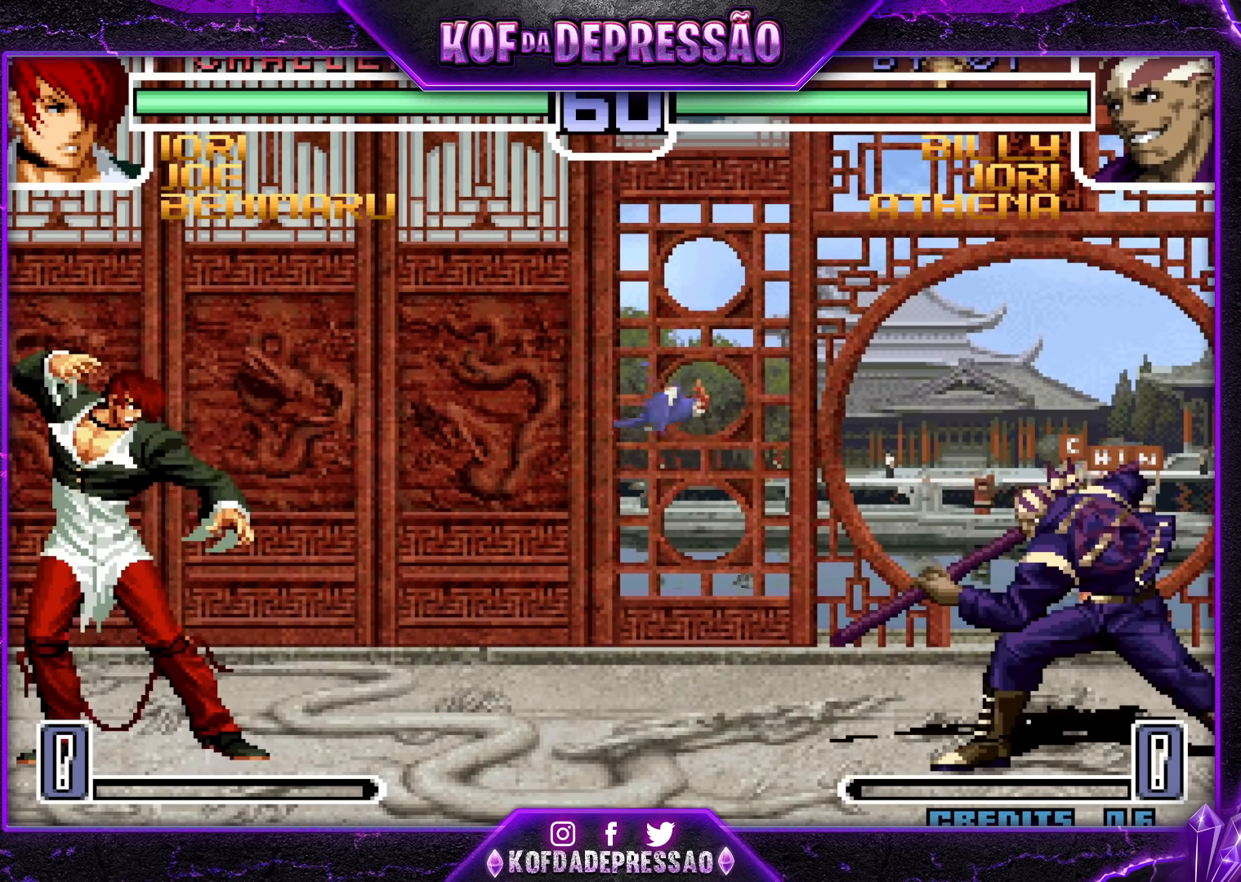
{"buttons": [], "left_stick": "center", "events": [[17, "SQUARE", "up"]]}
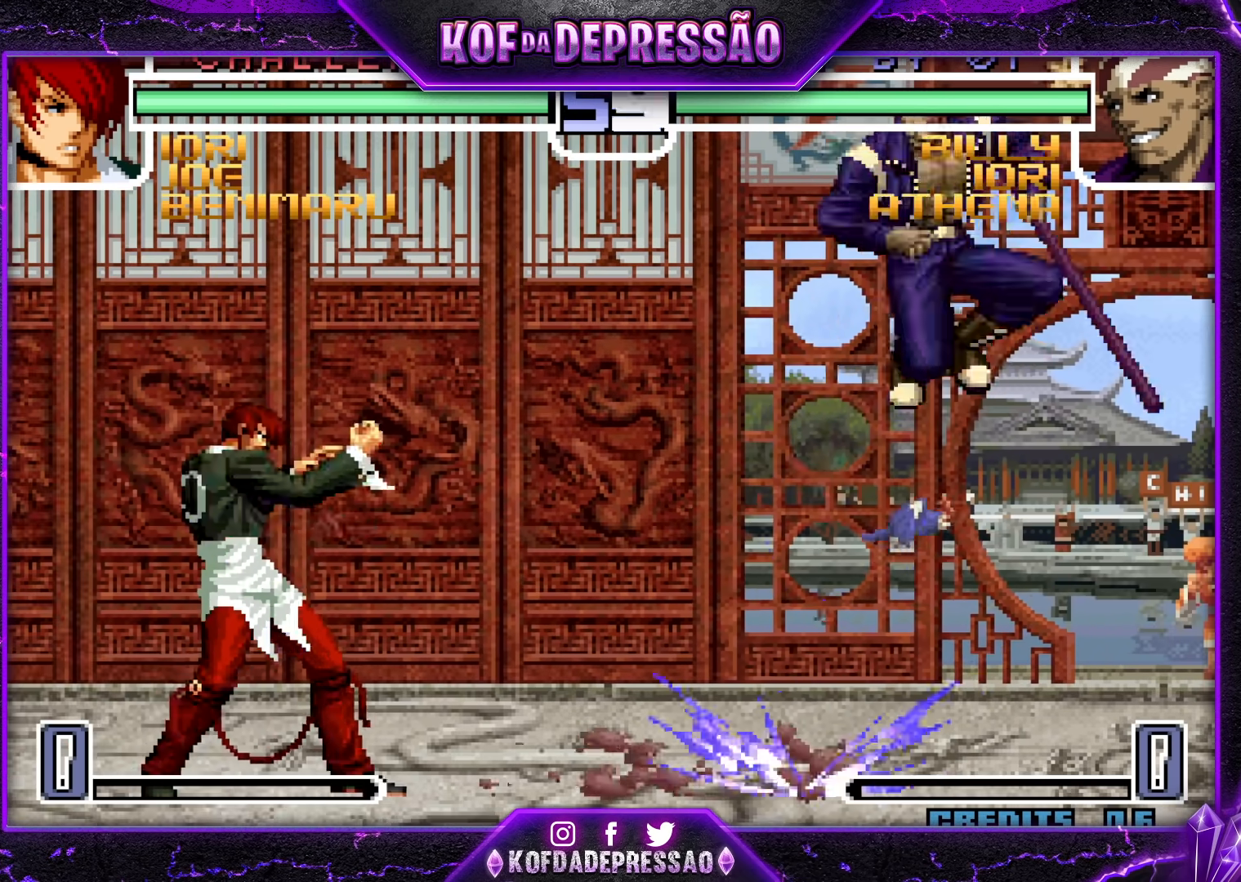
{"buttons": [], "left_stick": "left", "events": [[133, "left_stick", "left"]]}
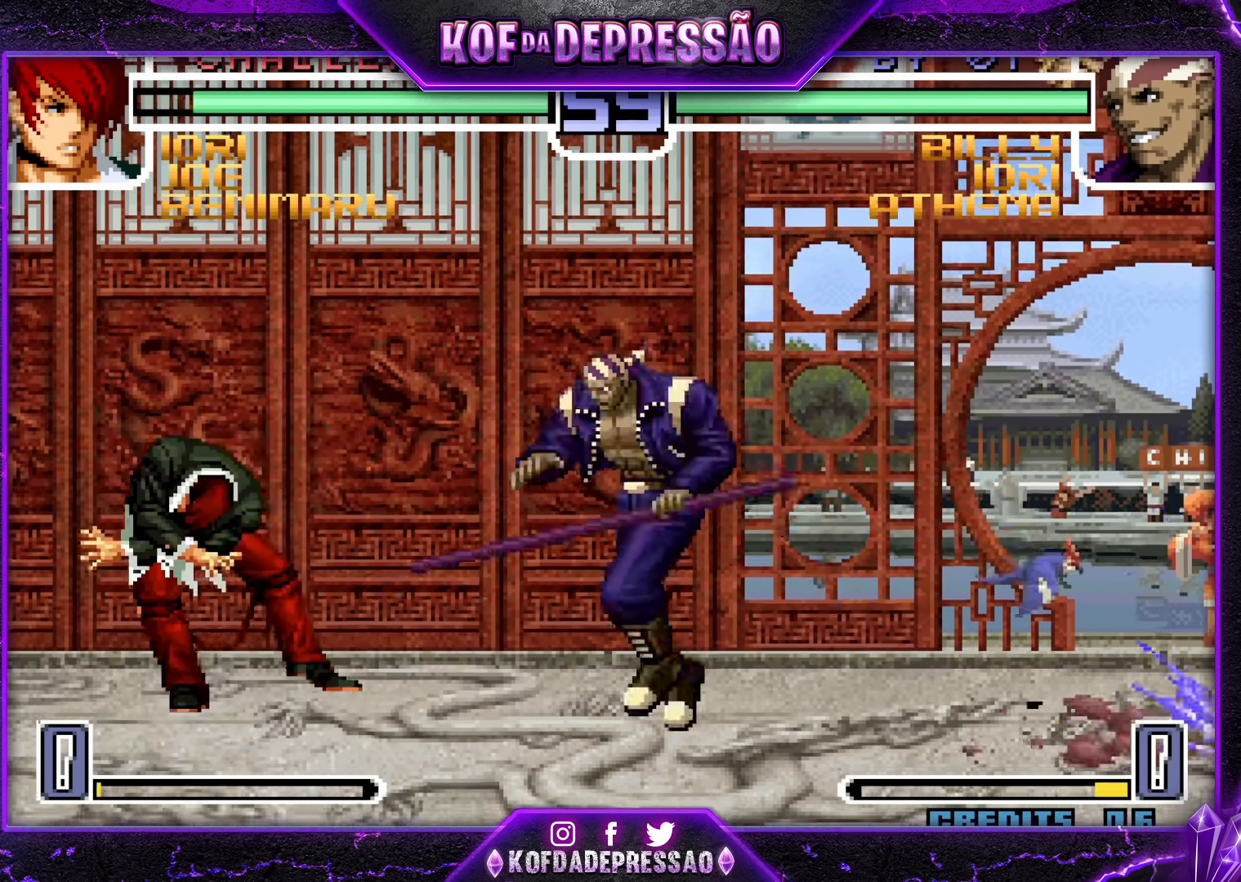
{"buttons": [], "left_stick": "center", "events": [[50, "left_stick", "center"], [100, "left_stick", "down"], [250, "left_stick", "center"], [400, "SQUARE", "down"], [400, "TRIANGLE", "down"], [483, "TRIANGLE", "up"], [500, "SQUARE", "up"]]}
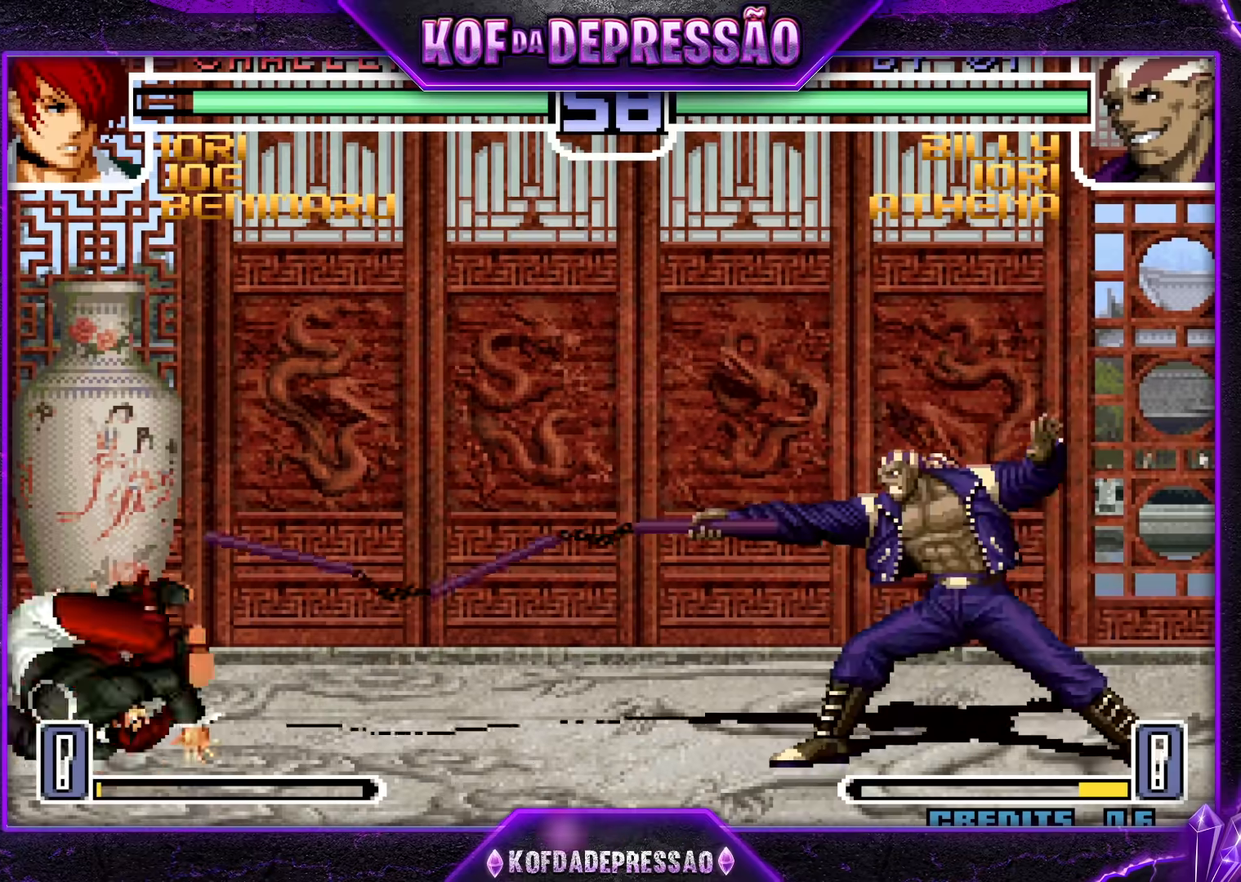
{"buttons": [], "left_stick": "up-right", "events": [[83, "left_stick", "down"], [167, "left_stick", "up-right"]]}
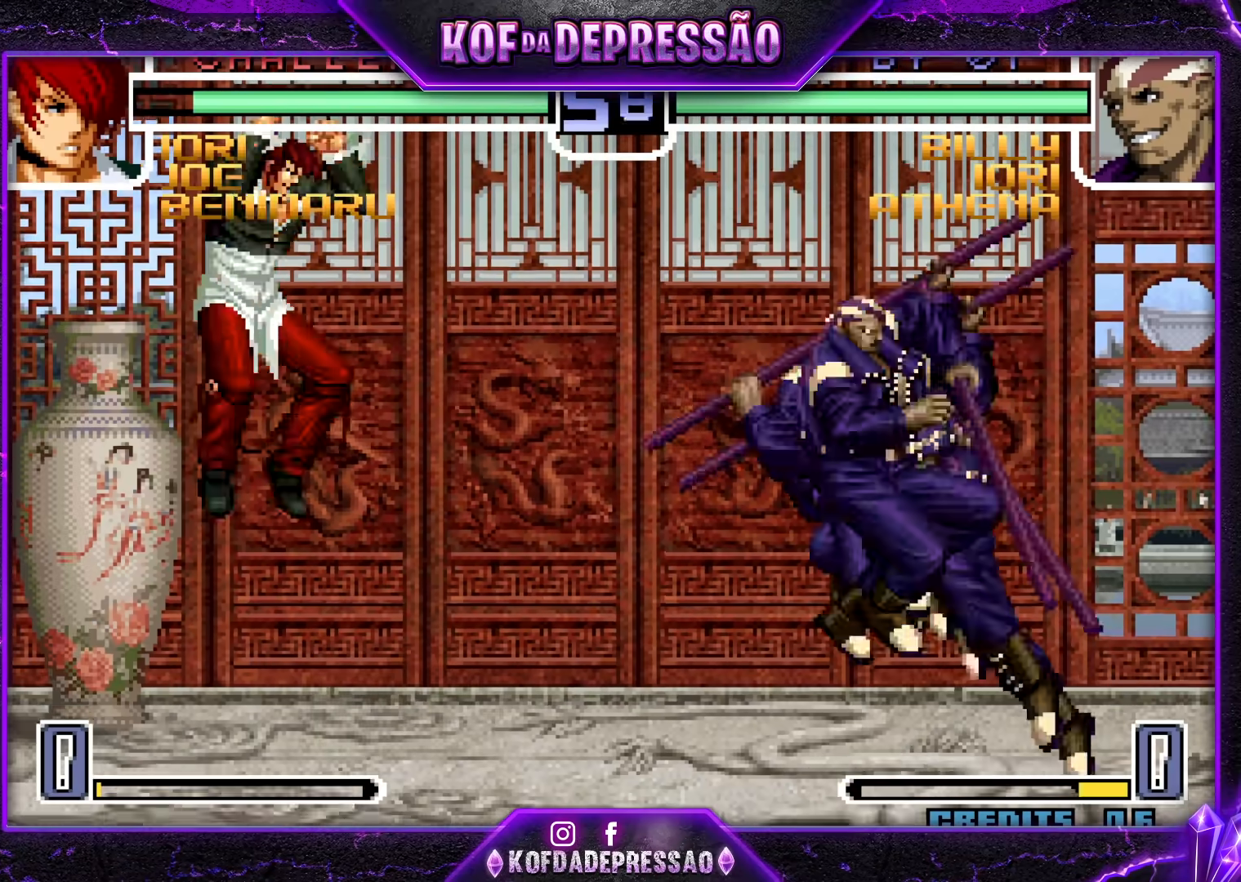
{"buttons": [], "left_stick": "right", "events": [[50, "left_stick", "center"], [83, "CROSS", "down"], [83, "R1", "down"], [133, "left_stick", "down-left"], [150, "CROSS", "up"], [167, "R1", "up"], [383, "left_stick", "center"], [450, "left_stick", "right"]]}
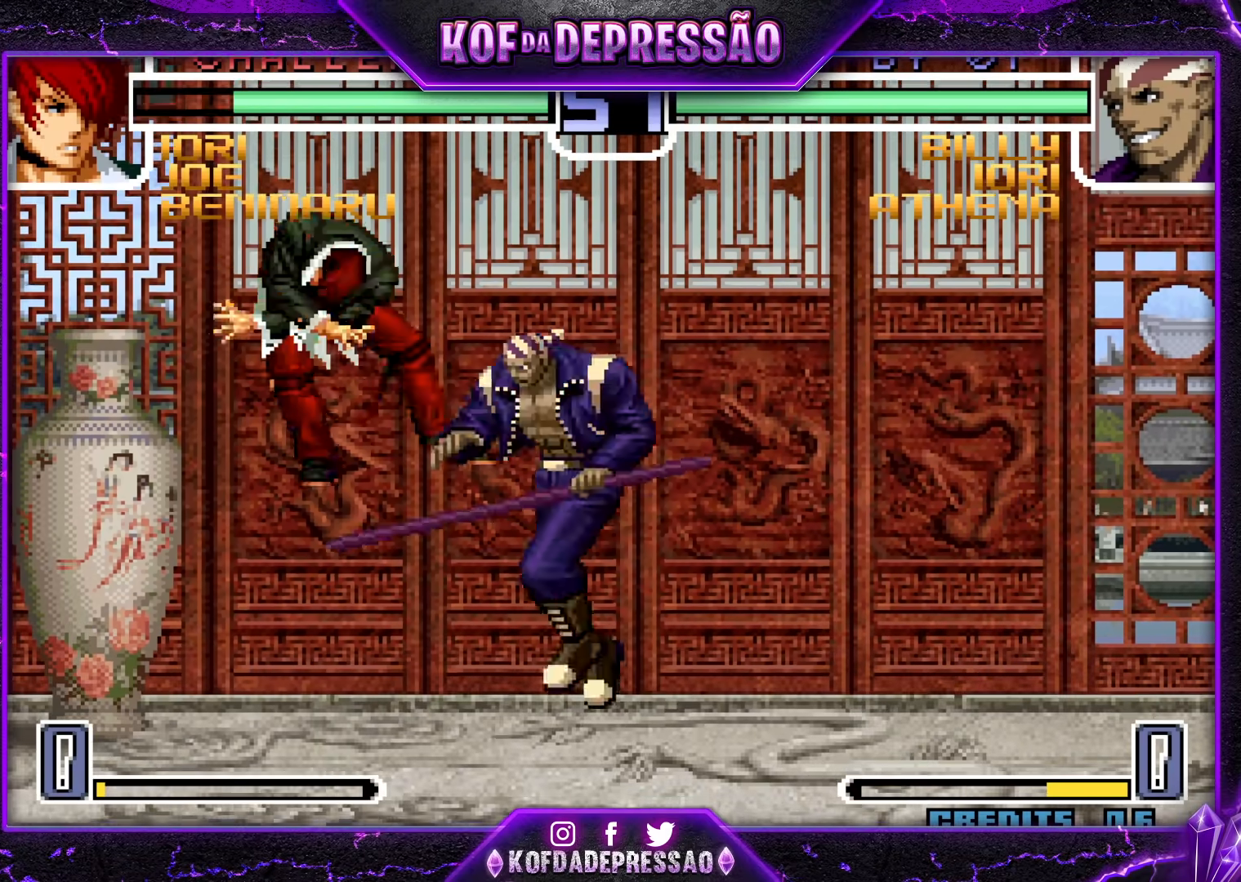
{"buttons": [], "left_stick": "left", "events": [[33, "left_stick", "up-right"], [183, "left_stick", "center"], [367, "left_stick", "left"]]}
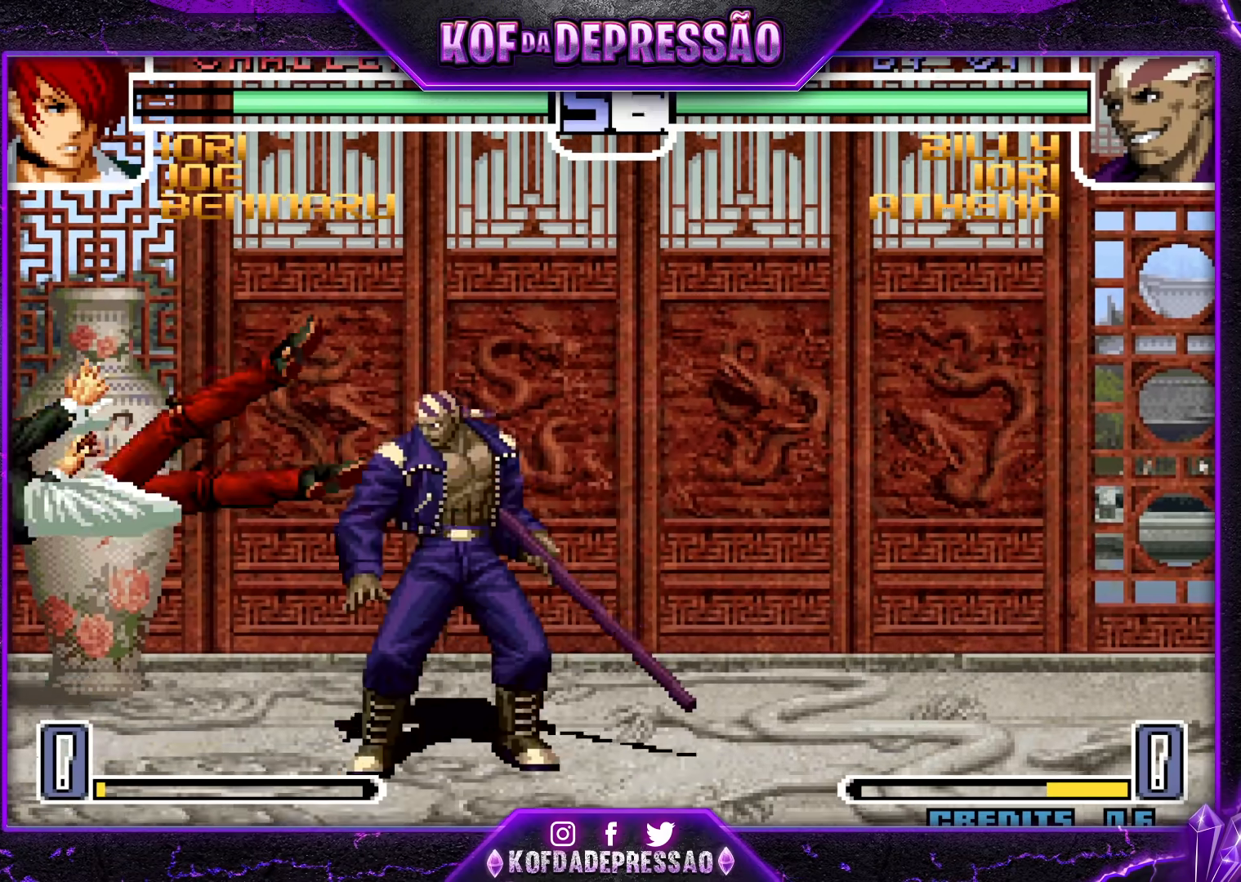
{"buttons": [], "left_stick": "center", "events": [[33, "SQUARE", "down"], [33, "TRIANGLE", "down"], [117, "SQUARE", "up"], [117, "TRIANGLE", "up"], [233, "left_stick", "right"], [300, "left_stick", "down"], [450, "left_stick", "center"]]}
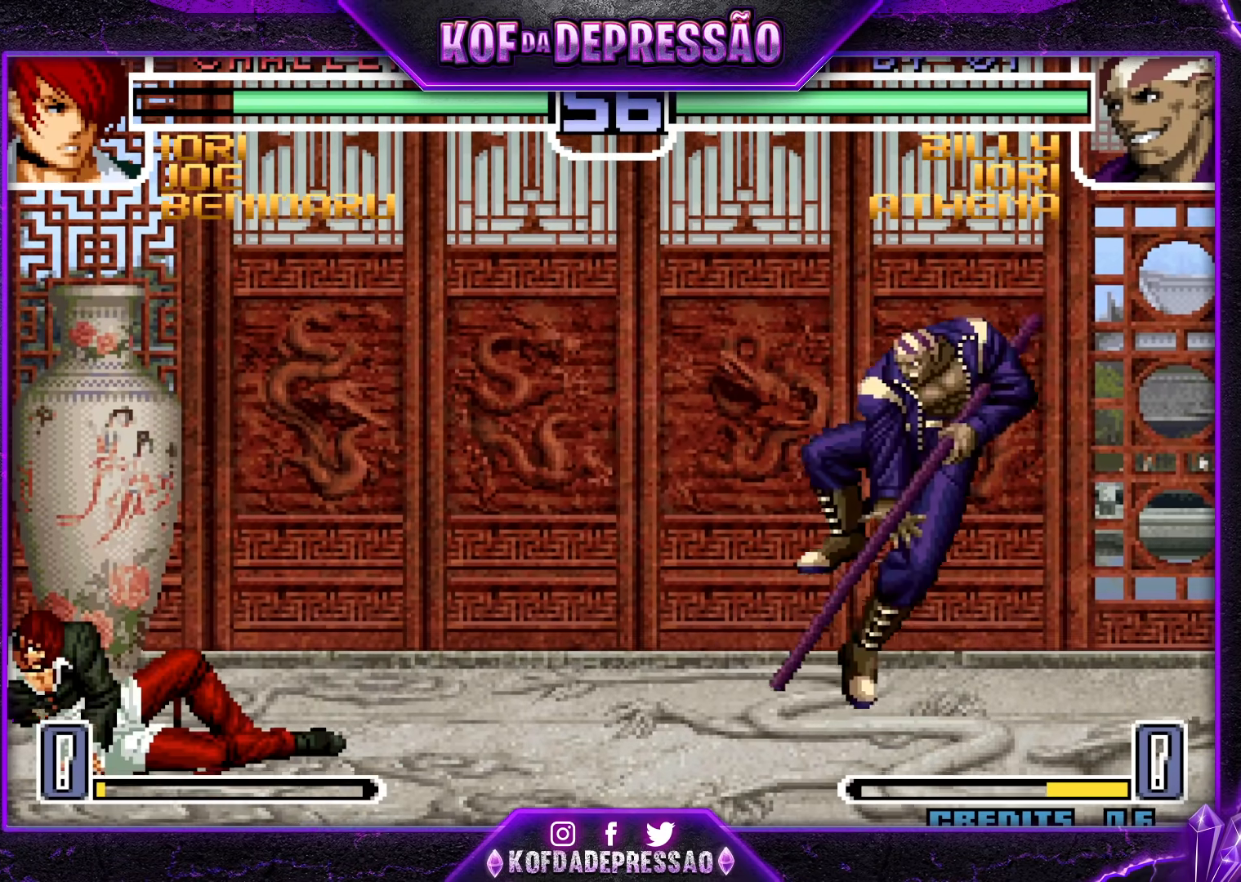
{"buttons": [], "left_stick": "down-left", "events": [[17, "left_stick", "left"], [83, "left_stick", "center"], [317, "left_stick", "down-left"]]}
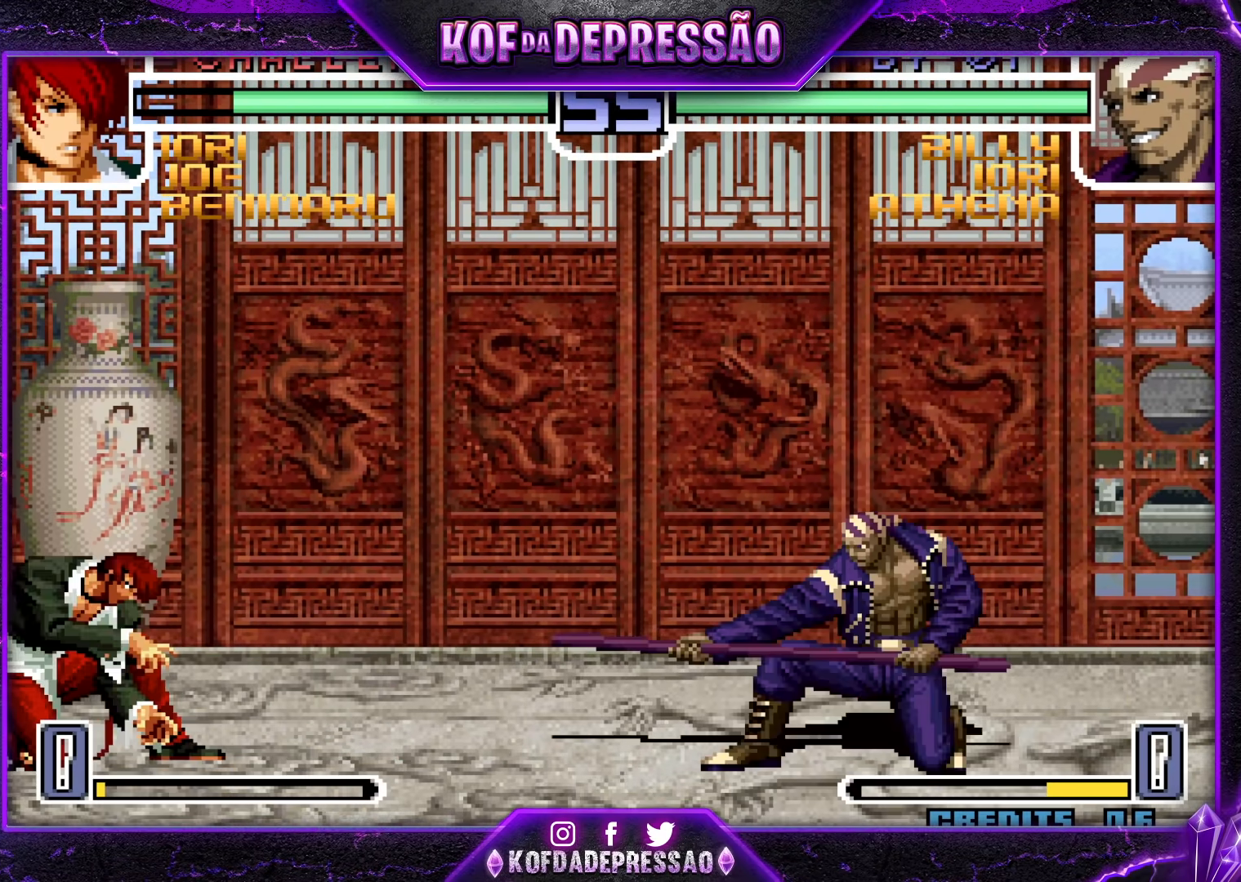
{"buttons": [], "left_stick": "left", "events": [[300, "left_stick", "down-right"], [350, "SQUARE", "down"], [400, "left_stick", "center"], [417, "SQUARE", "up"], [467, "left_stick", "left"]]}
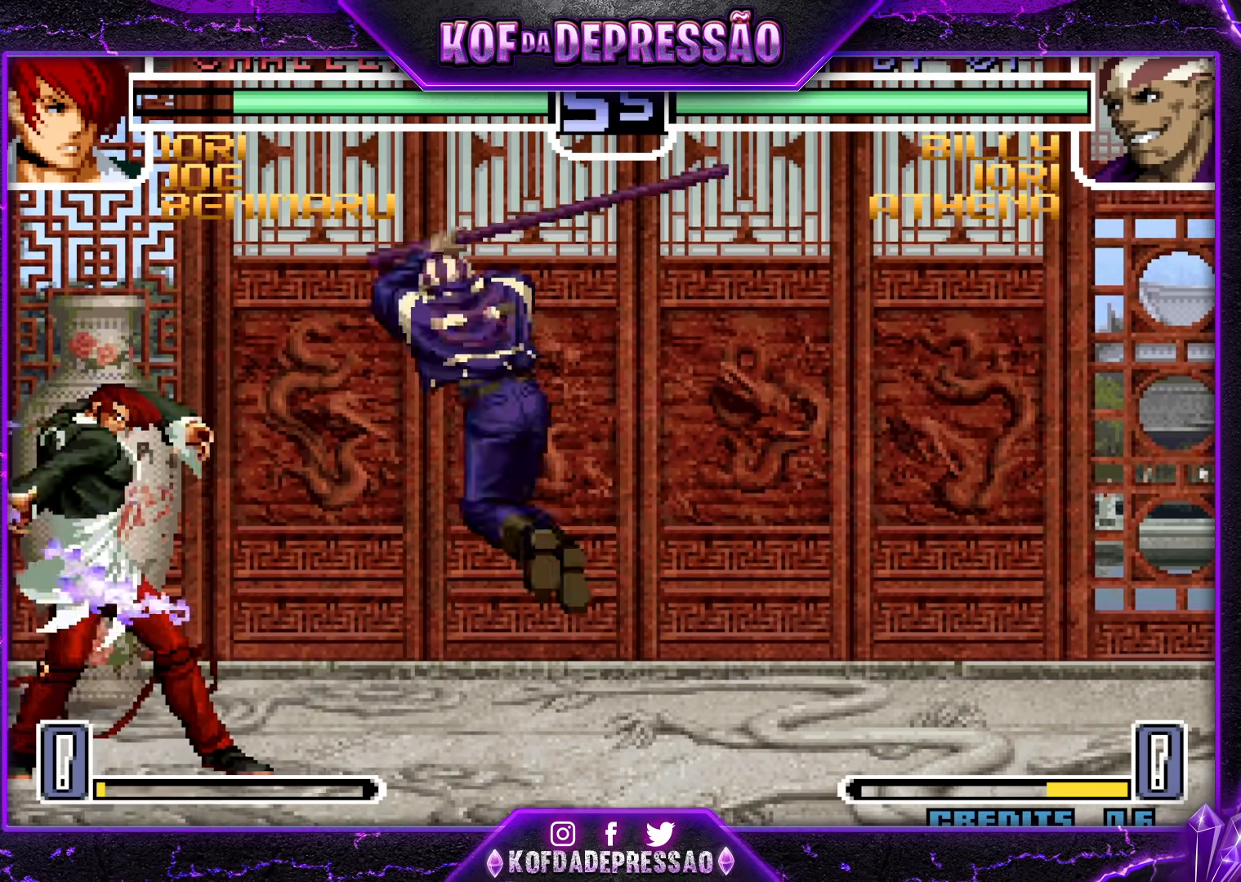
{"buttons": [], "left_stick": "down-left", "events": [[283, "left_stick", "down-left"]]}
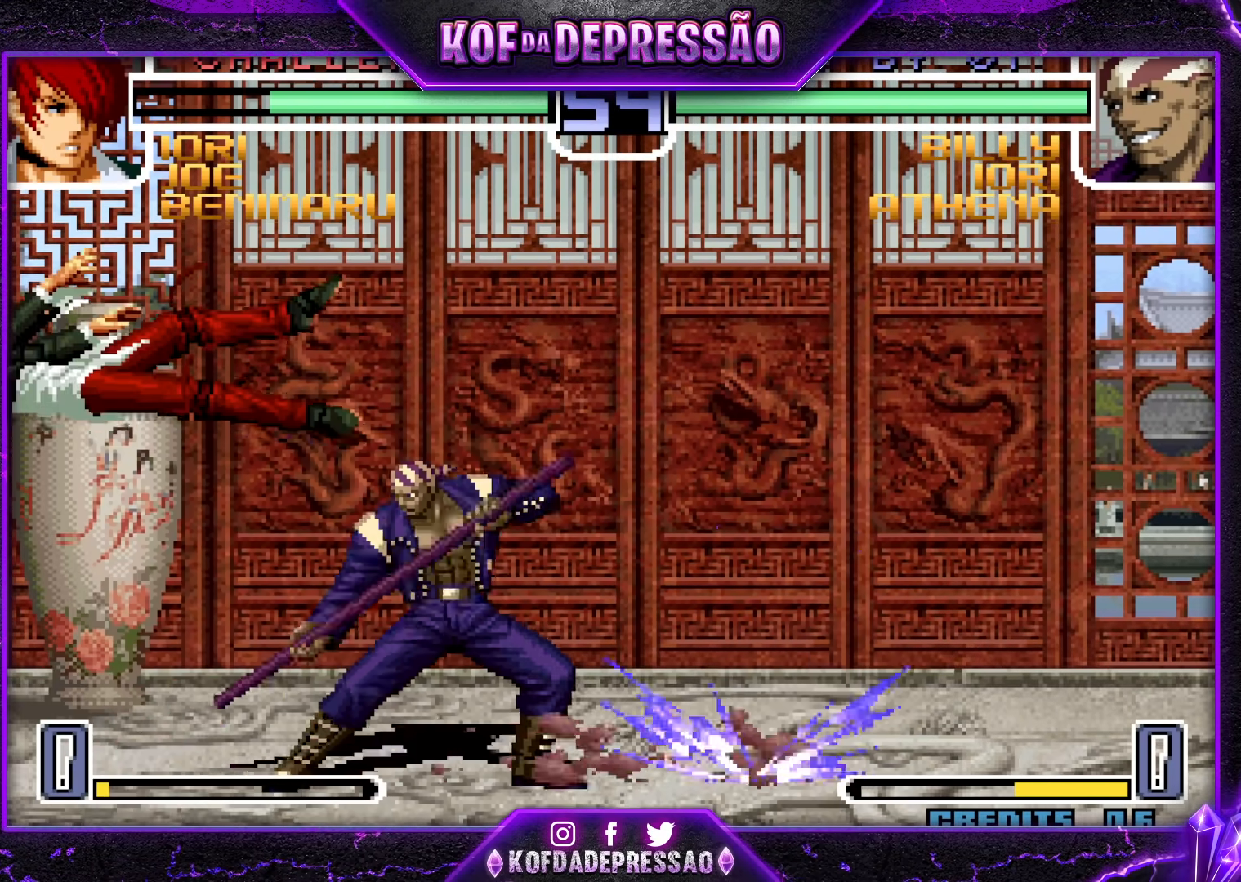
{"buttons": [], "left_stick": "down-right", "events": [[117, "left_stick", "left"], [200, "TRIANGLE", "down"], [217, "SQUARE", "down"], [233, "TRIANGLE", "up"], [250, "SQUARE", "up"], [267, "SQUARE", "down"], [267, "TRIANGLE", "down"], [317, "SQUARE", "up"], [317, "TRIANGLE", "up"], [417, "left_stick", "center"], [467, "left_stick", "down-right"]]}
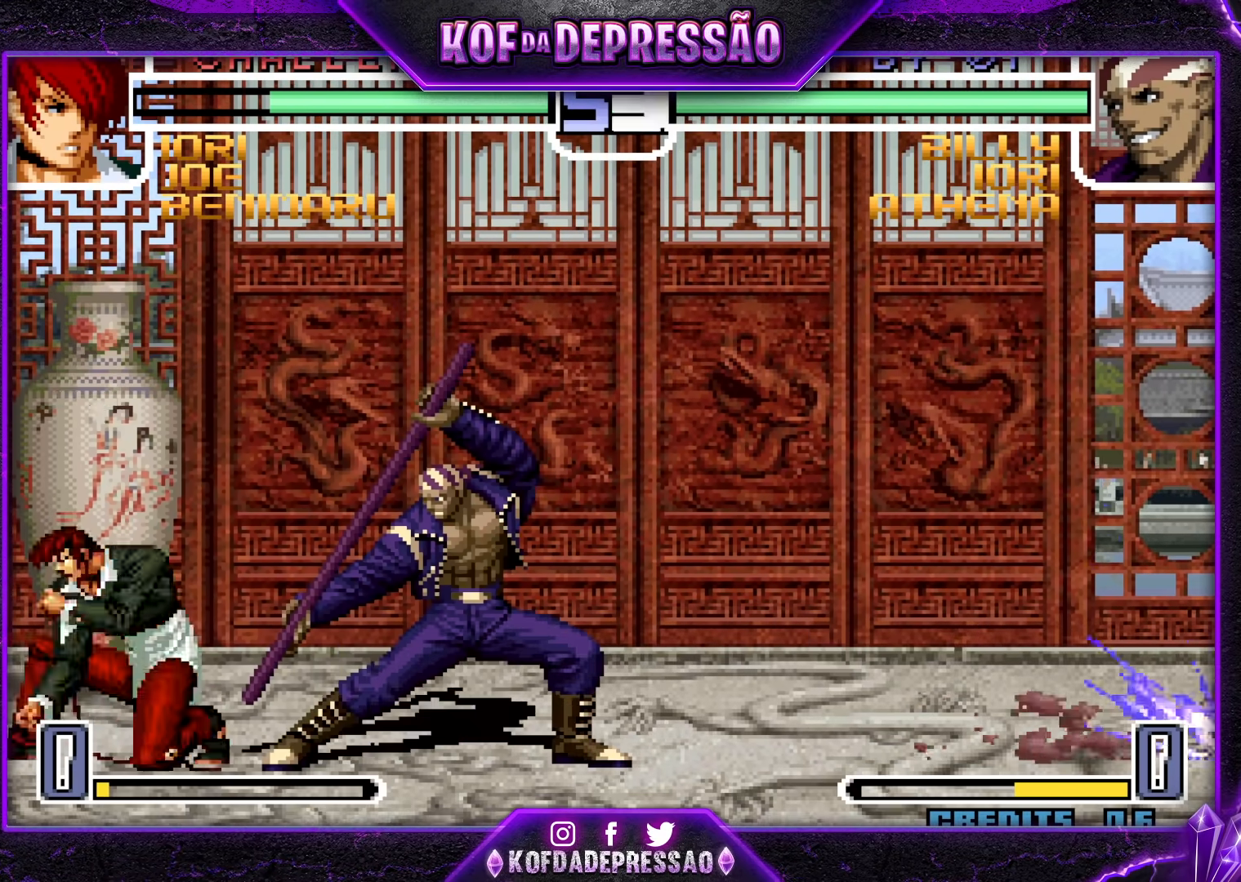
{"buttons": [], "left_stick": "right", "events": [[50, "left_stick", "up-right"], [150, "CROSS", "down"], [200, "CROSS", "up"], [233, "CROSS", "down"], [300, "CROSS", "up"], [433, "left_stick", "right"]]}
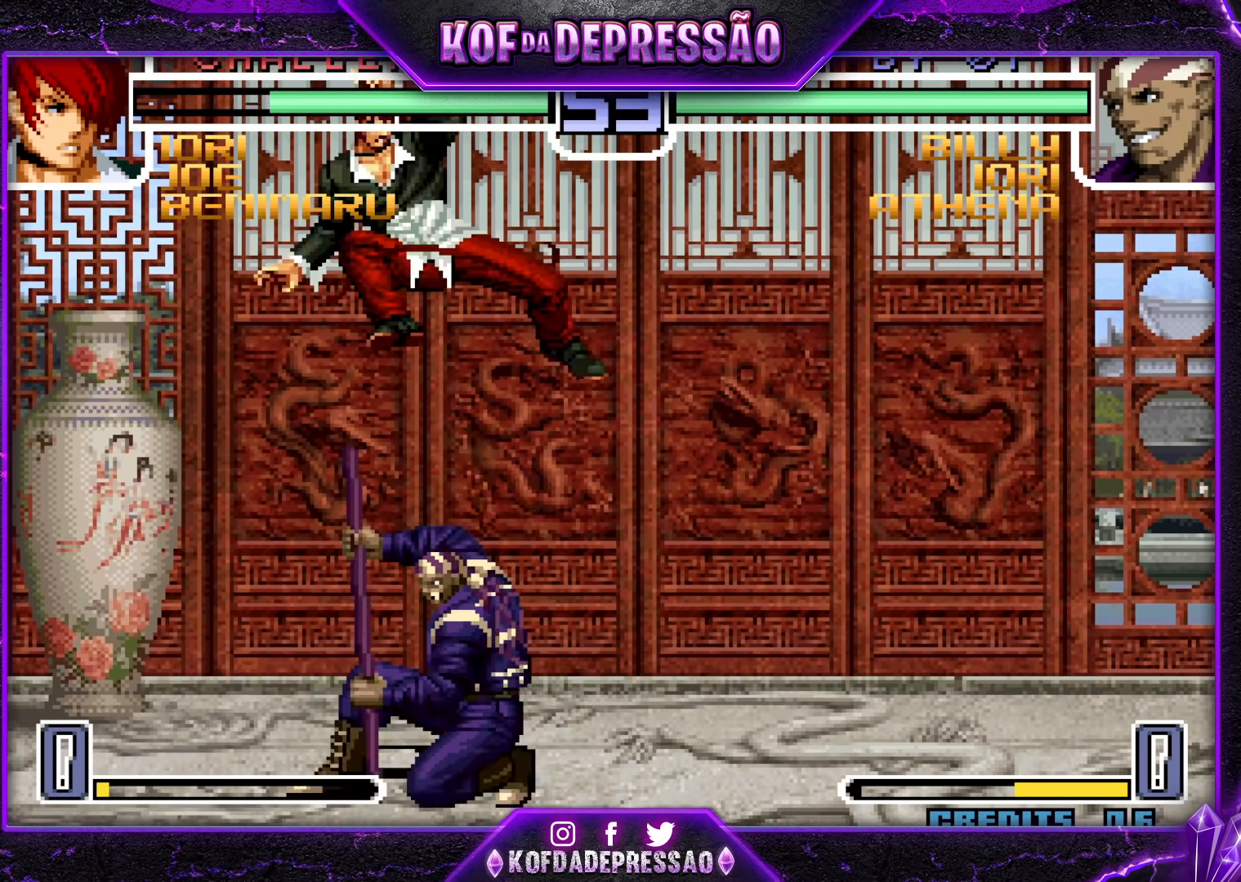
{"buttons": [], "left_stick": "down-right", "events": [[167, "left_stick", "down-right"]]}